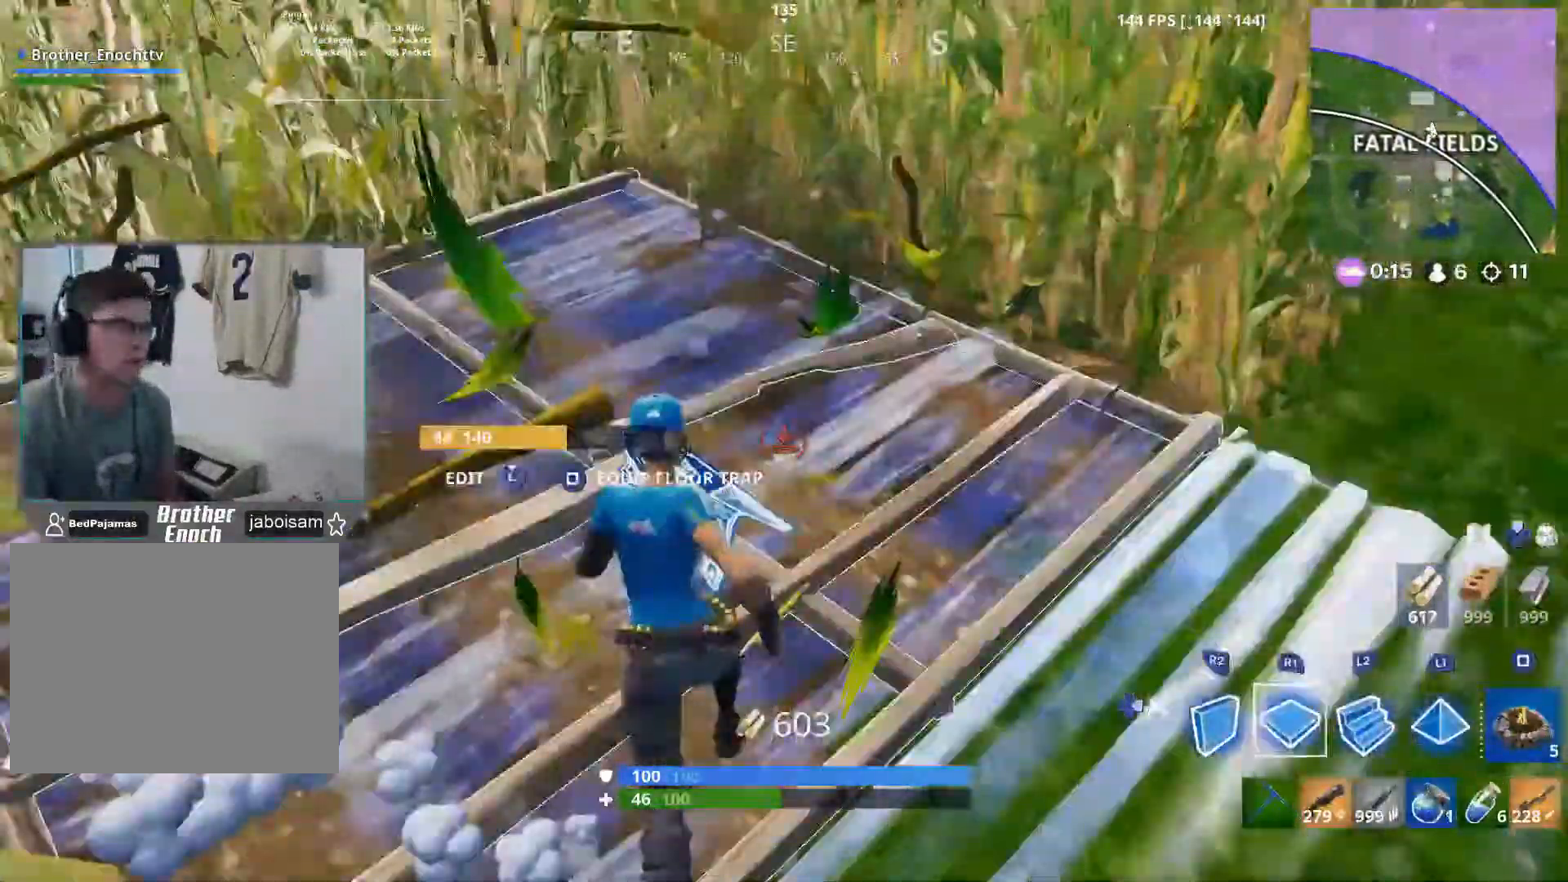
Gameplay with a controller (PlayStation layout); each line is a JSON object with the inputs held at the frame after it. "events" lists button and stick changes between this image and that frame as [ms after this image, input, new state], when the widget could be followed in between.
{"buttons": ["R2"], "left_stick": "up", "right_stick": "left", "events": [[33, "right_stick", "center"], [100, "left_stick", "up"], [117, "SQUARE", "down"], [183, "SQUARE", "up"], [233, "SQUARE", "down"], [317, "SQUARE", "up"], [417, "right_stick", "left"], [500, "R2", "down"]]}
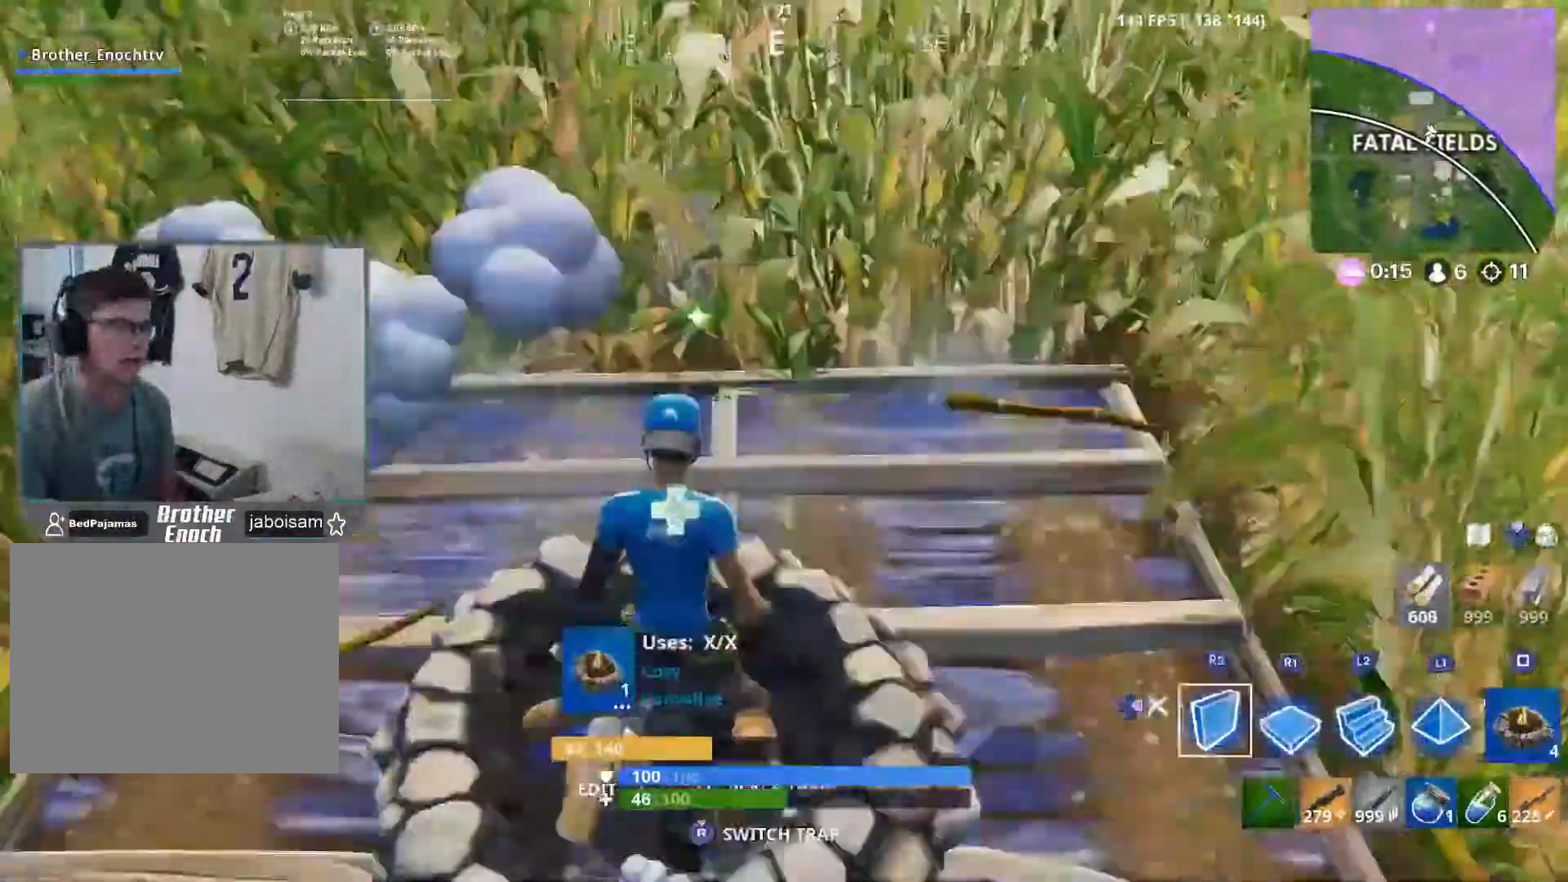
{"buttons": [], "left_stick": "up", "right_stick": "down-left", "events": [[83, "left_stick", "right"], [167, "left_stick", "down"], [217, "R2", "up"], [217, "right_stick", "up"], [300, "R1", "down"], [333, "L1", "down"], [333, "left_stick", "up-right"], [367, "R1", "up"], [400, "right_stick", "down-left"], [417, "L1", "up"], [450, "left_stick", "up"]]}
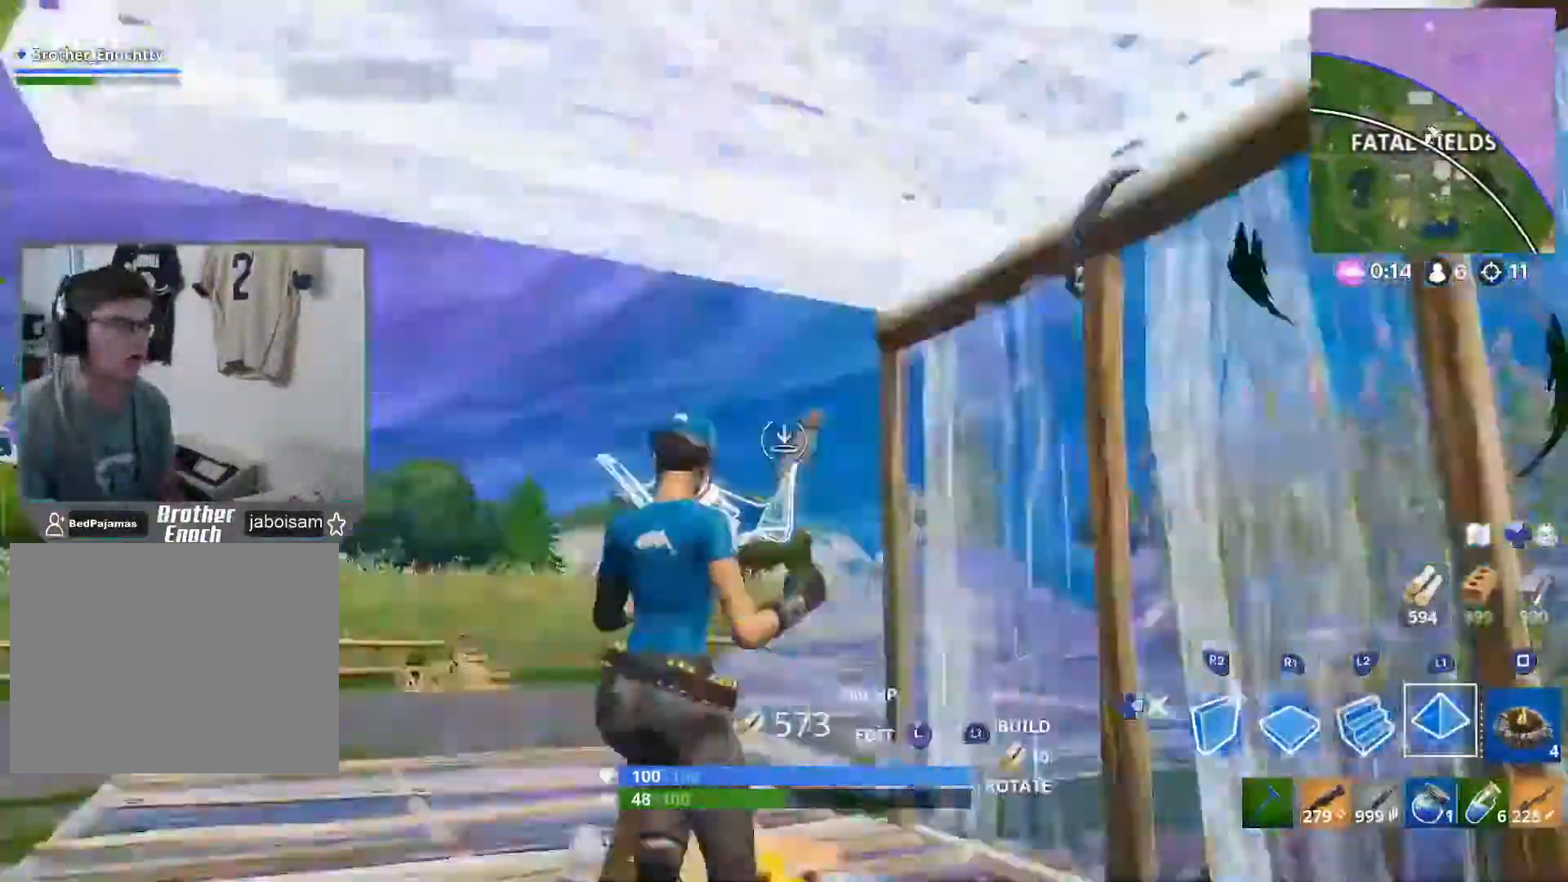
{"buttons": ["R2"], "left_stick": "right", "right_stick": "left", "events": [[83, "DPAD_RIGHT", "down"], [183, "left_stick", "up-right"], [183, "right_stick", "center"], [200, "DPAD_RIGHT", "up"], [283, "left_stick", "right"], [300, "right_stick", "right"], [333, "DPAD_RIGHT", "down"], [400, "R2", "down"], [417, "DPAD_RIGHT", "up"], [417, "right_stick", "left"]]}
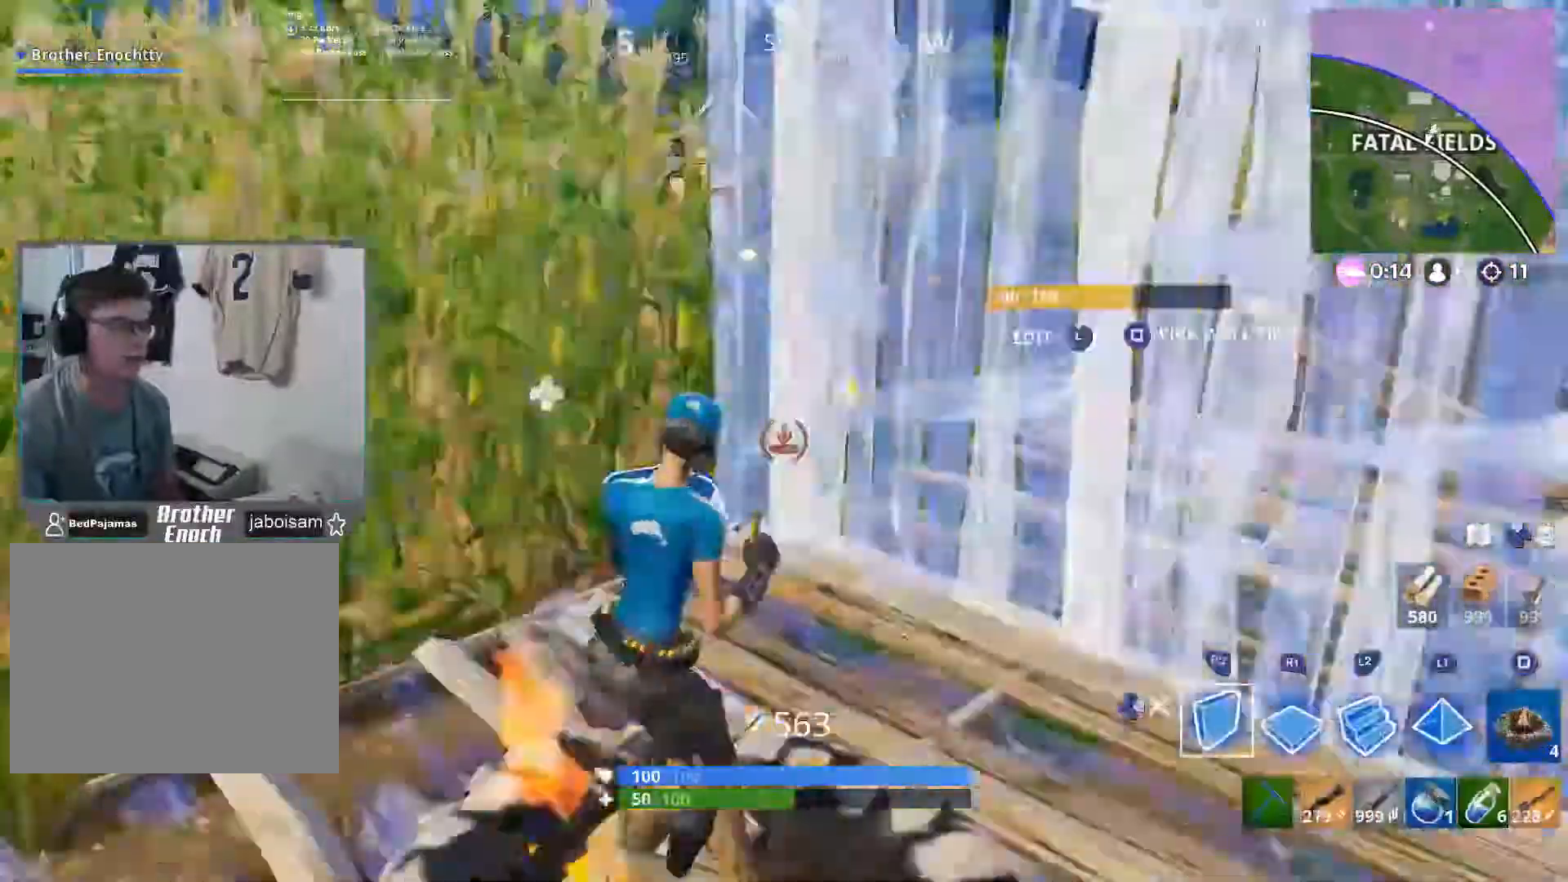
{"buttons": [], "left_stick": "center", "right_stick": "up-right", "events": [[133, "DPAD_RIGHT", "down"], [133, "R2", "up"], [133, "right_stick", "right"], [200, "R3", "down"], [217, "DPAD_RIGHT", "up"], [283, "left_stick", "up"], [300, "R3", "up"], [317, "right_stick", "left"], [383, "left_stick", "center"], [500, "right_stick", "up-right"]]}
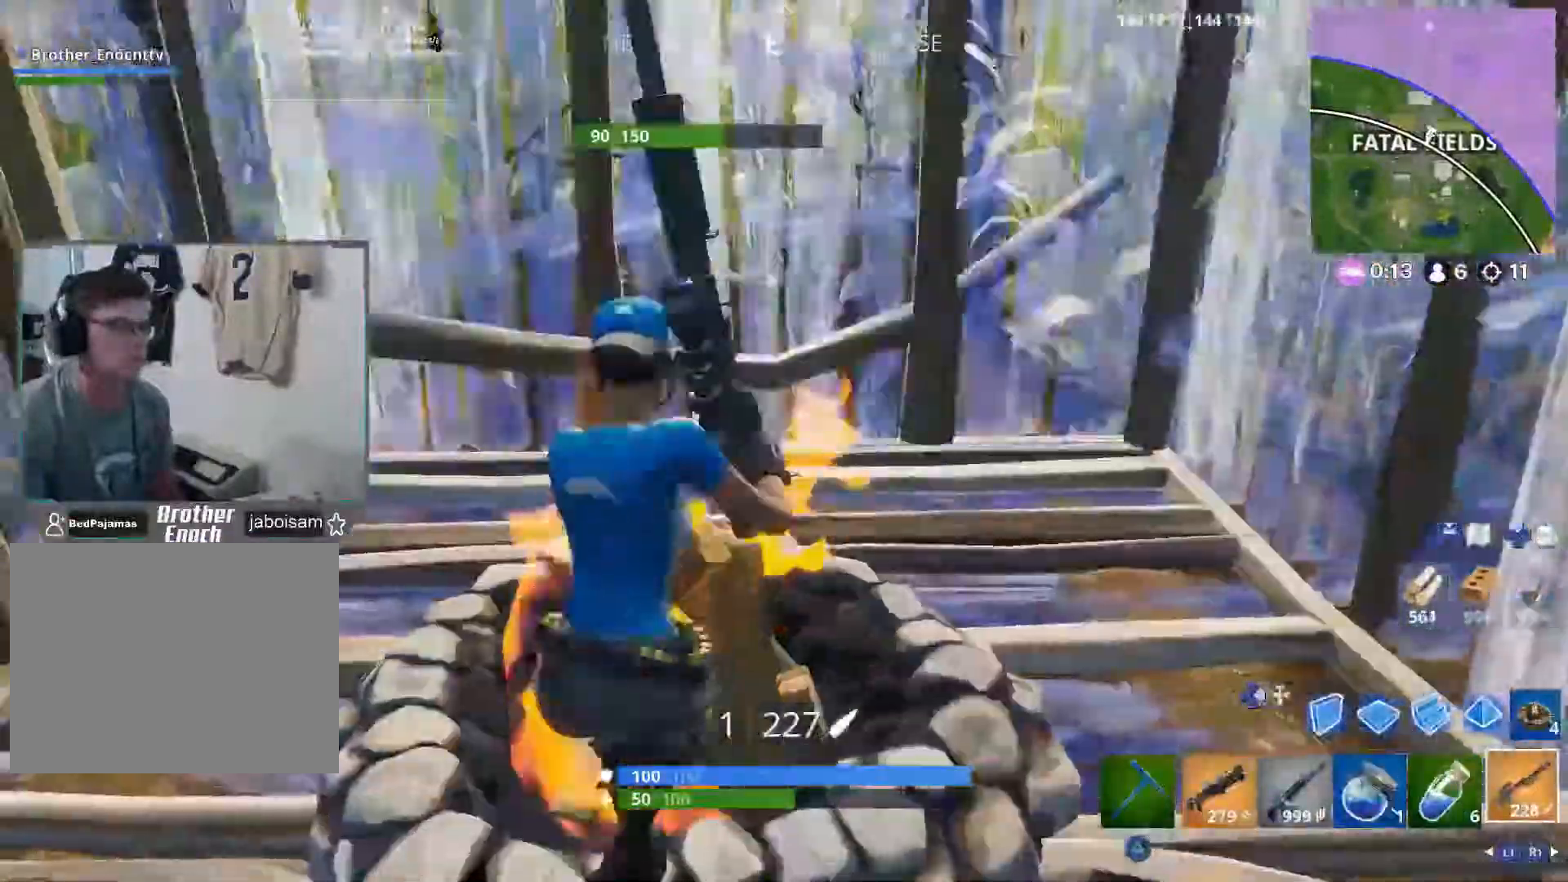
{"buttons": ["R1"], "left_stick": "left", "right_stick": "right", "events": [[300, "right_stick", "right"], [350, "left_stick", "left"], [483, "R1", "down"]]}
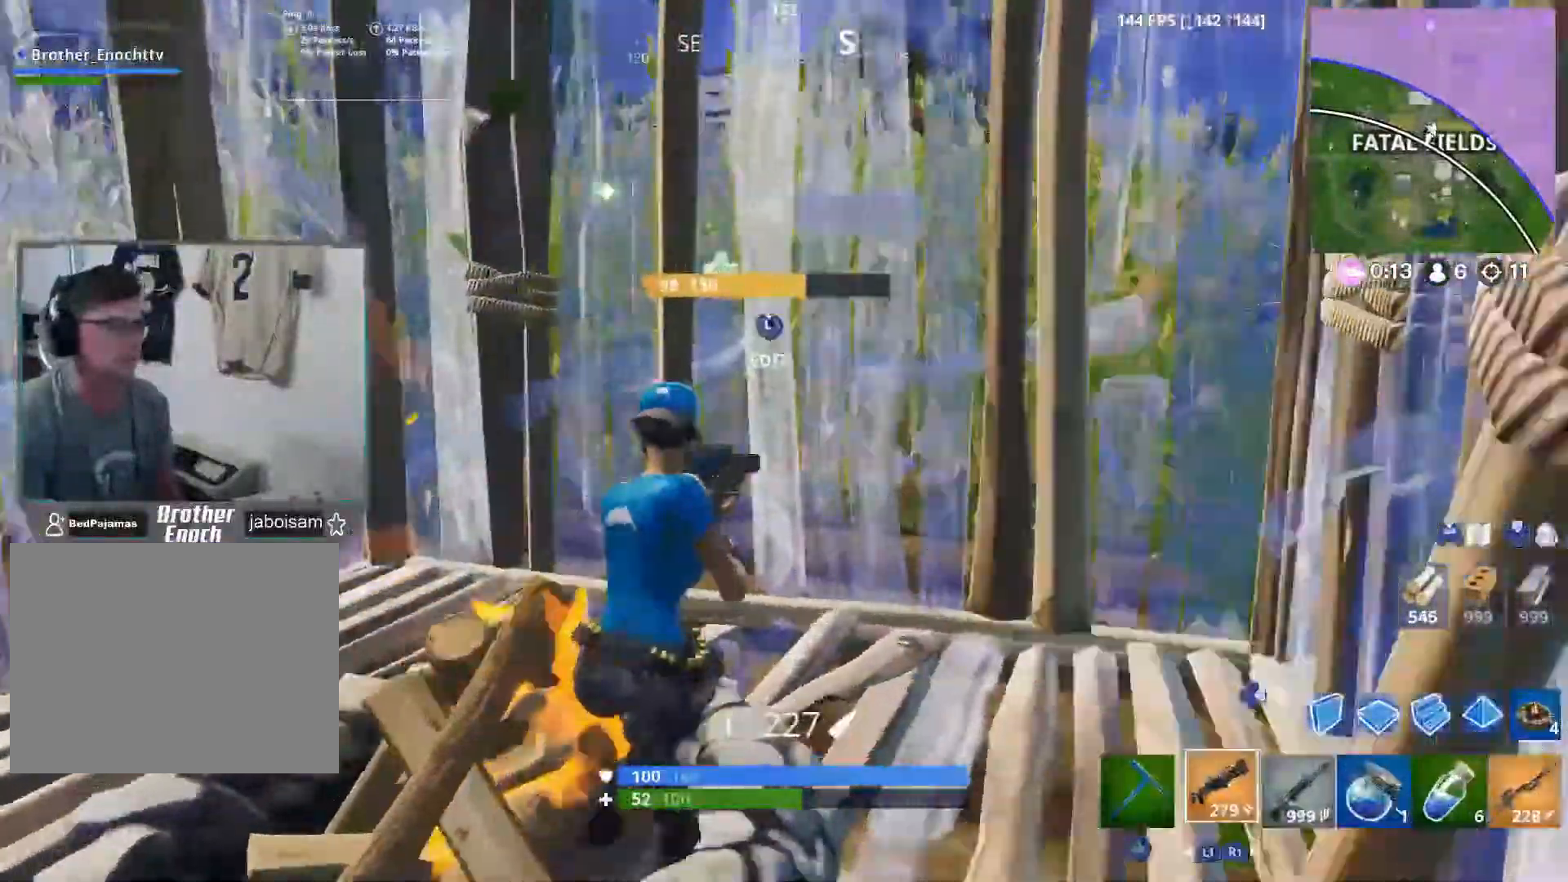
{"buttons": [], "left_stick": "left", "right_stick": "center", "events": [[17, "R1", "up"], [117, "left_stick", "center"], [267, "right_stick", "down-right"], [383, "right_stick", "center"], [467, "left_stick", "left"]]}
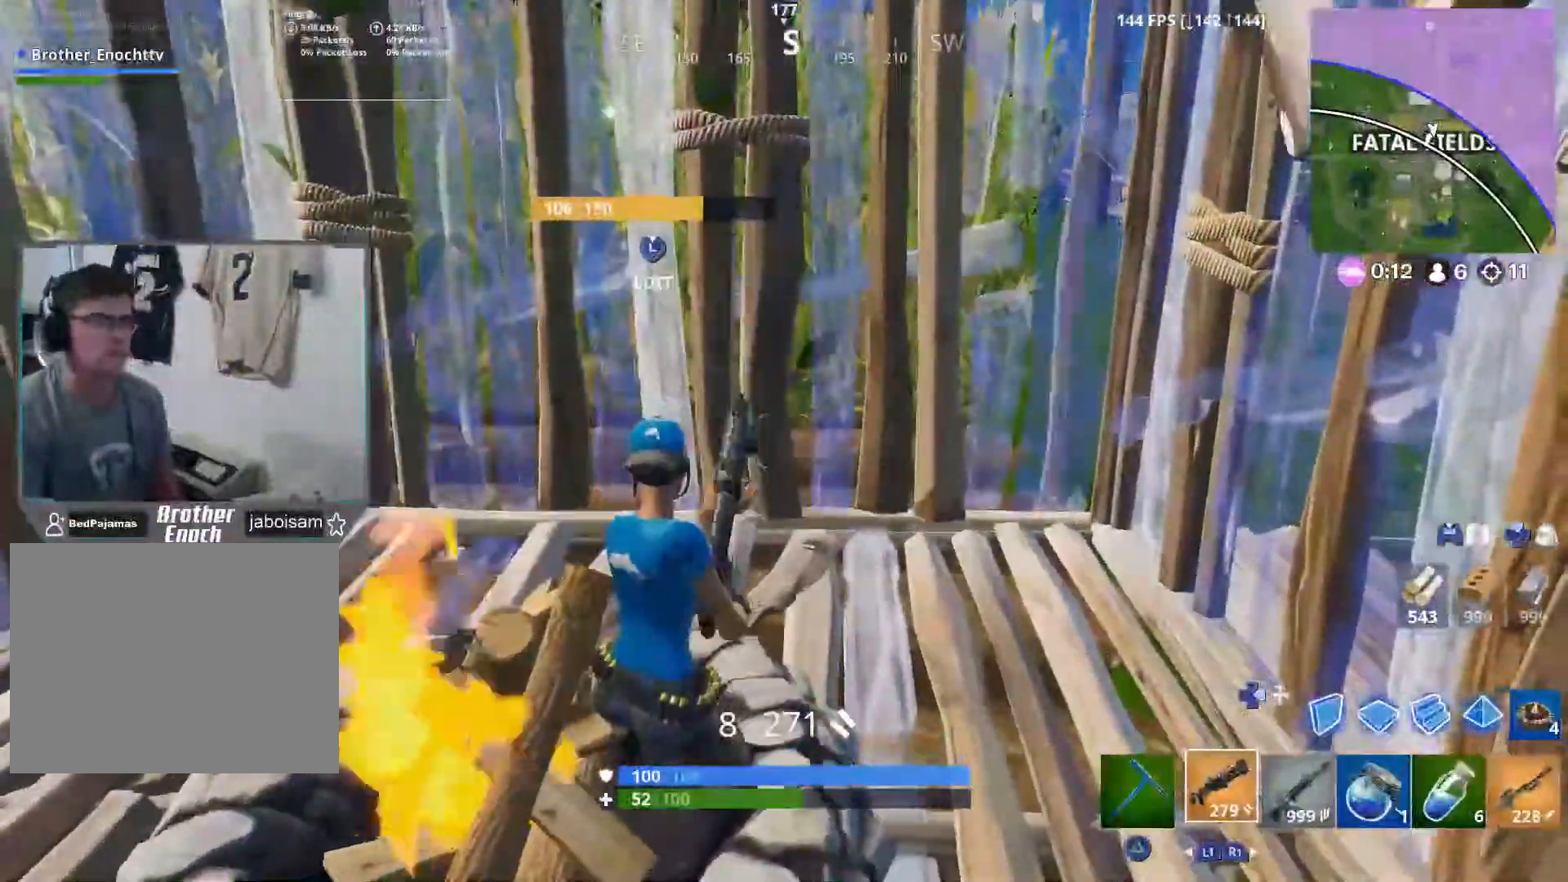
{"buttons": [], "left_stick": "down", "right_stick": "center", "events": [[150, "SQUARE", "down"], [233, "SQUARE", "up"], [283, "SQUARE", "down"], [300, "left_stick", "down"], [367, "SQUARE", "up"]]}
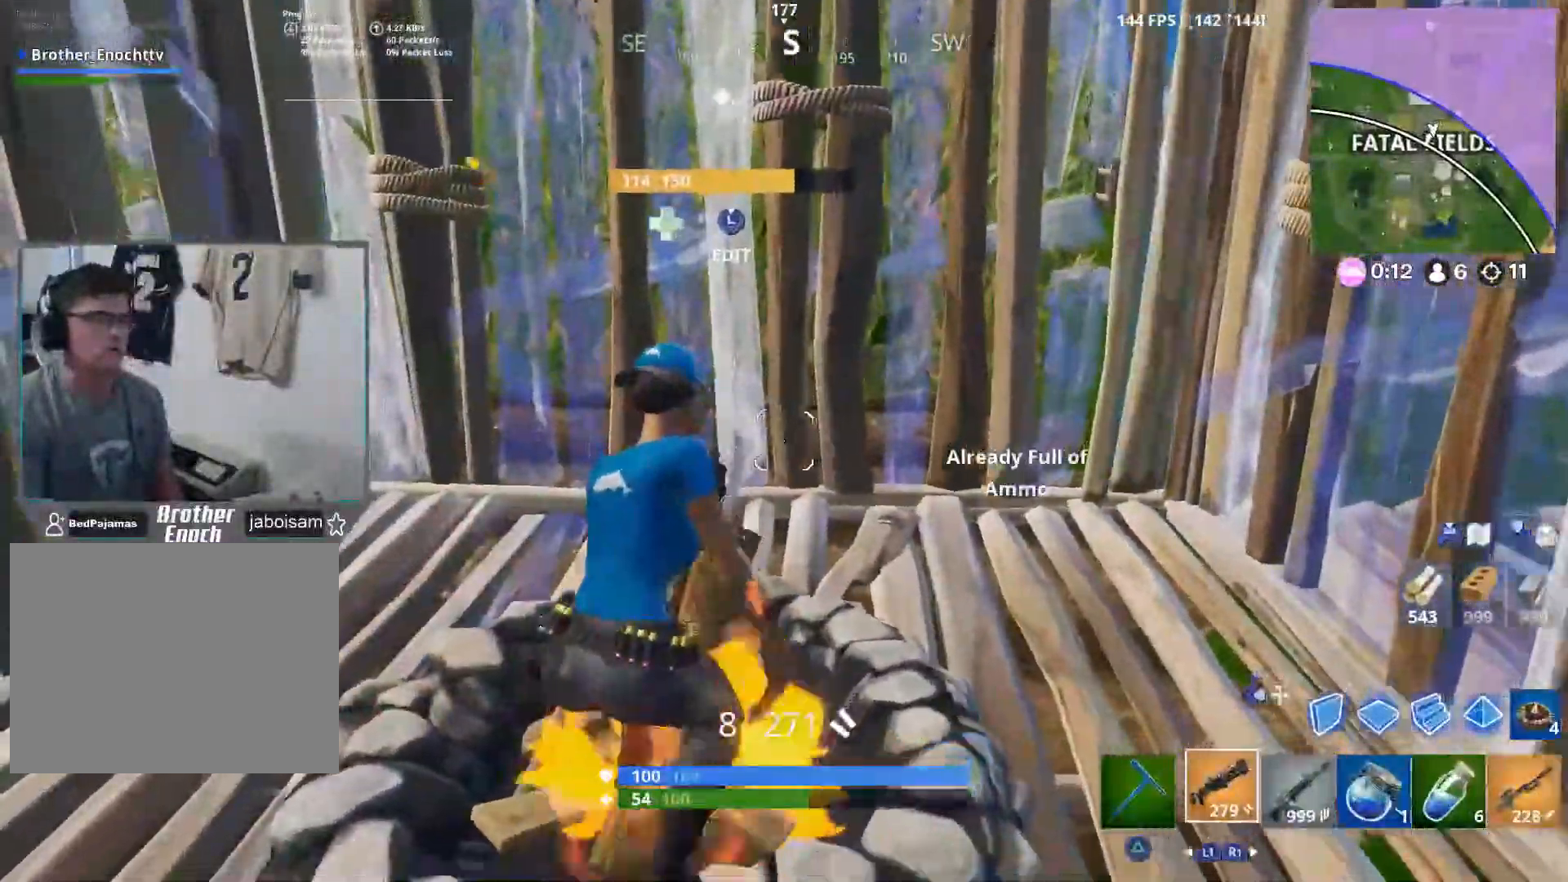
{"buttons": ["L1"], "left_stick": "up-left", "right_stick": "center", "events": [[50, "right_stick", "down"], [83, "CROSS", "down"], [100, "left_stick", "down-right"], [200, "CROSS", "up"], [283, "DPAD_RIGHT", "down"], [300, "right_stick", "center"], [333, "left_stick", "up-right"], [383, "CROSS", "down"], [383, "DPAD_RIGHT", "up"], [433, "left_stick", "up-left"], [467, "CROSS", "up"], [500, "L1", "down"]]}
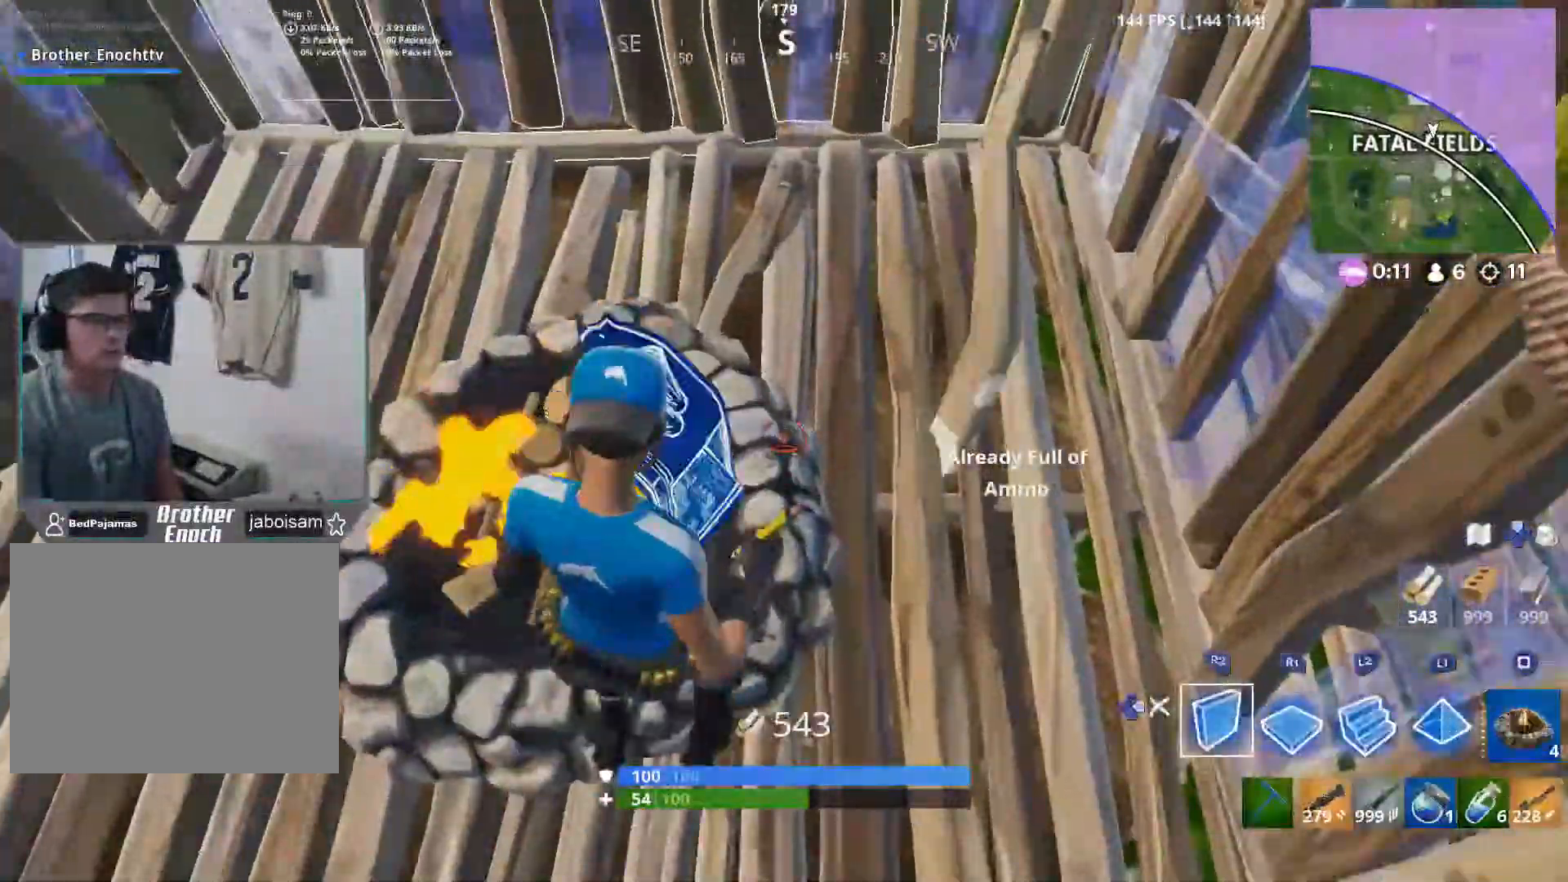
{"buttons": ["L2"], "left_stick": "up-right", "right_stick": "right", "events": [[117, "DPAD_RIGHT", "down"], [117, "L1", "up"], [233, "DPAD_RIGHT", "up"], [233, "right_stick", "right"], [317, "L3", "down"], [317, "left_stick", "down-right"], [333, "right_stick", "left"], [367, "R2", "down"], [417, "L2", "down"], [450, "L3", "up"], [483, "left_stick", "up-right"], [483, "right_stick", "right"], [500, "R2", "up"]]}
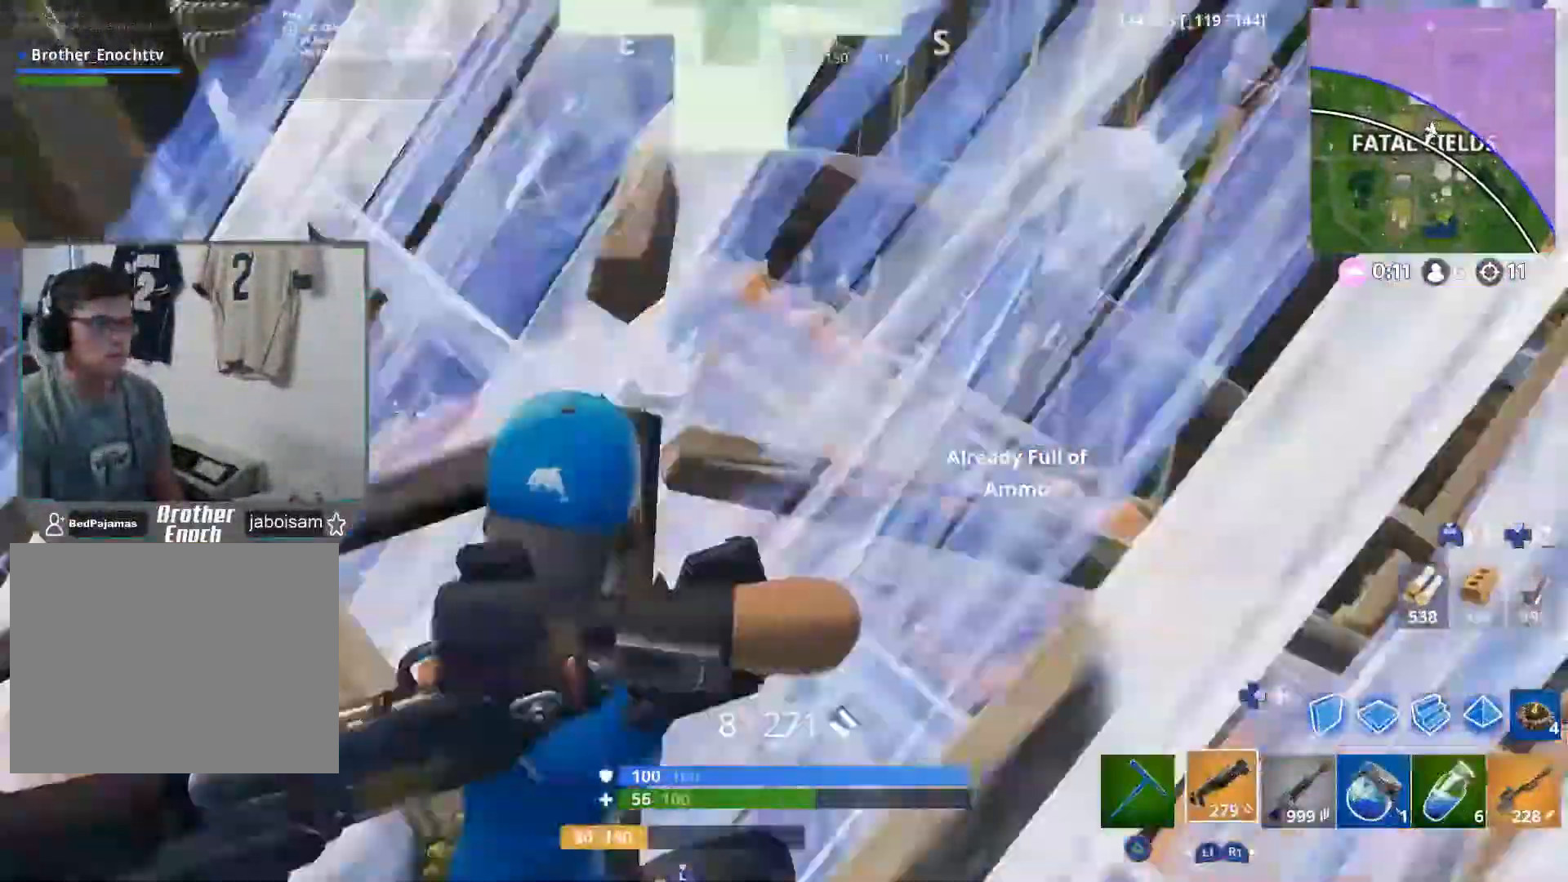
{"buttons": [], "left_stick": "left", "right_stick": "up-right", "events": [[33, "L2", "up"], [83, "left_stick", "left"], [117, "R3", "down"], [233, "R3", "up"], [233, "right_stick", "up-right"], [300, "left_stick", "down-left"], [450, "left_stick", "left"]]}
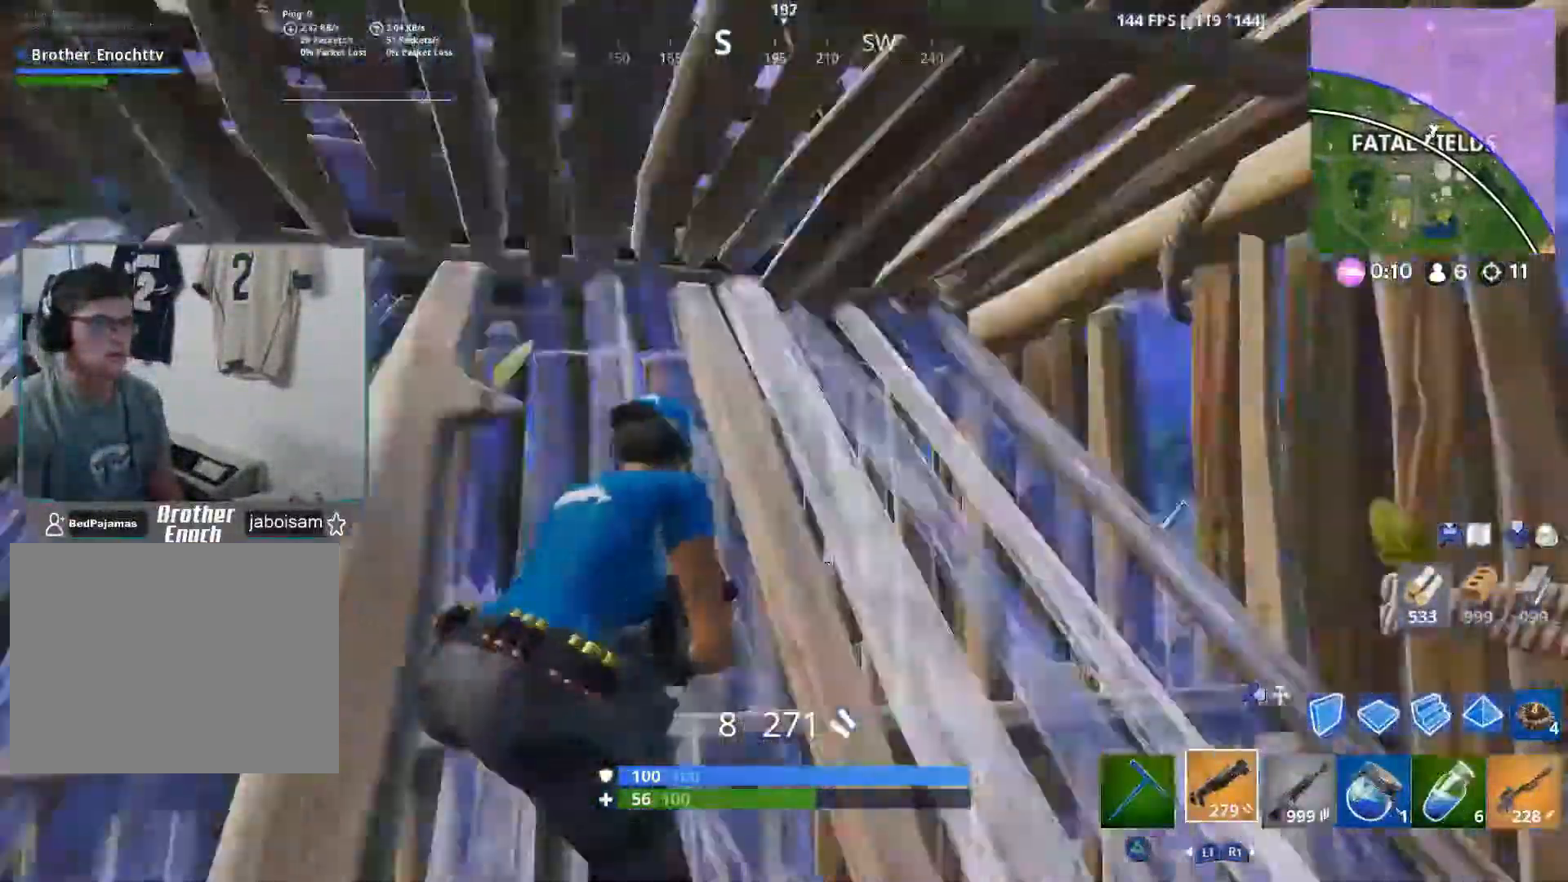
{"buttons": [], "left_stick": "center", "right_stick": "down-right", "events": [[33, "right_stick", "right"], [117, "left_stick", "center"], [150, "right_stick", "up-right"], [267, "right_stick", "center"], [367, "right_stick", "down-right"]]}
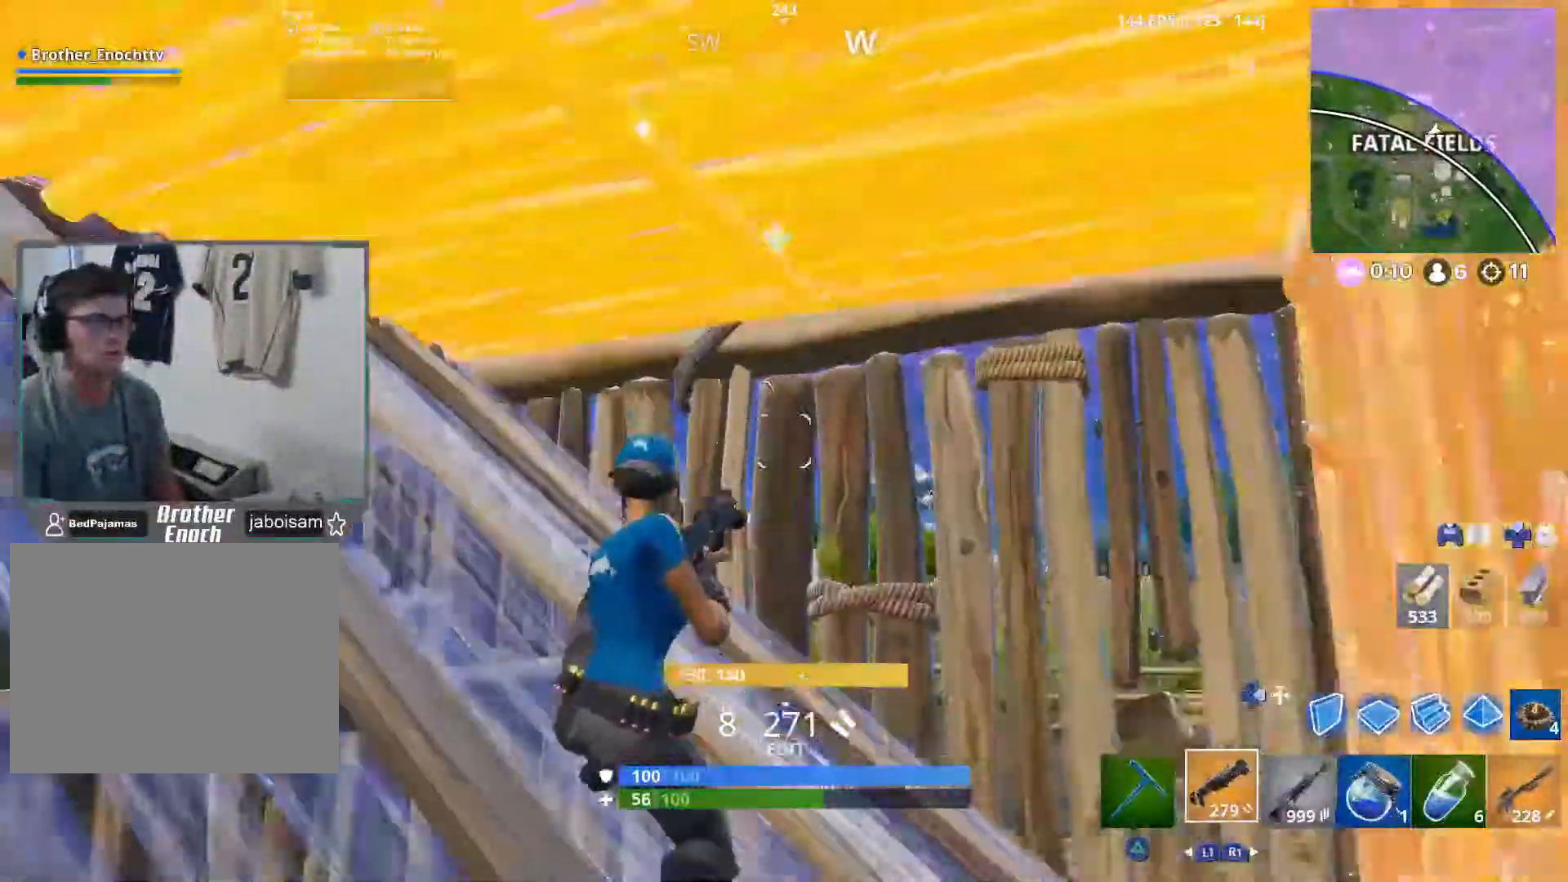
{"buttons": [], "left_stick": "center", "right_stick": "right", "events": [[367, "right_stick", "right"]]}
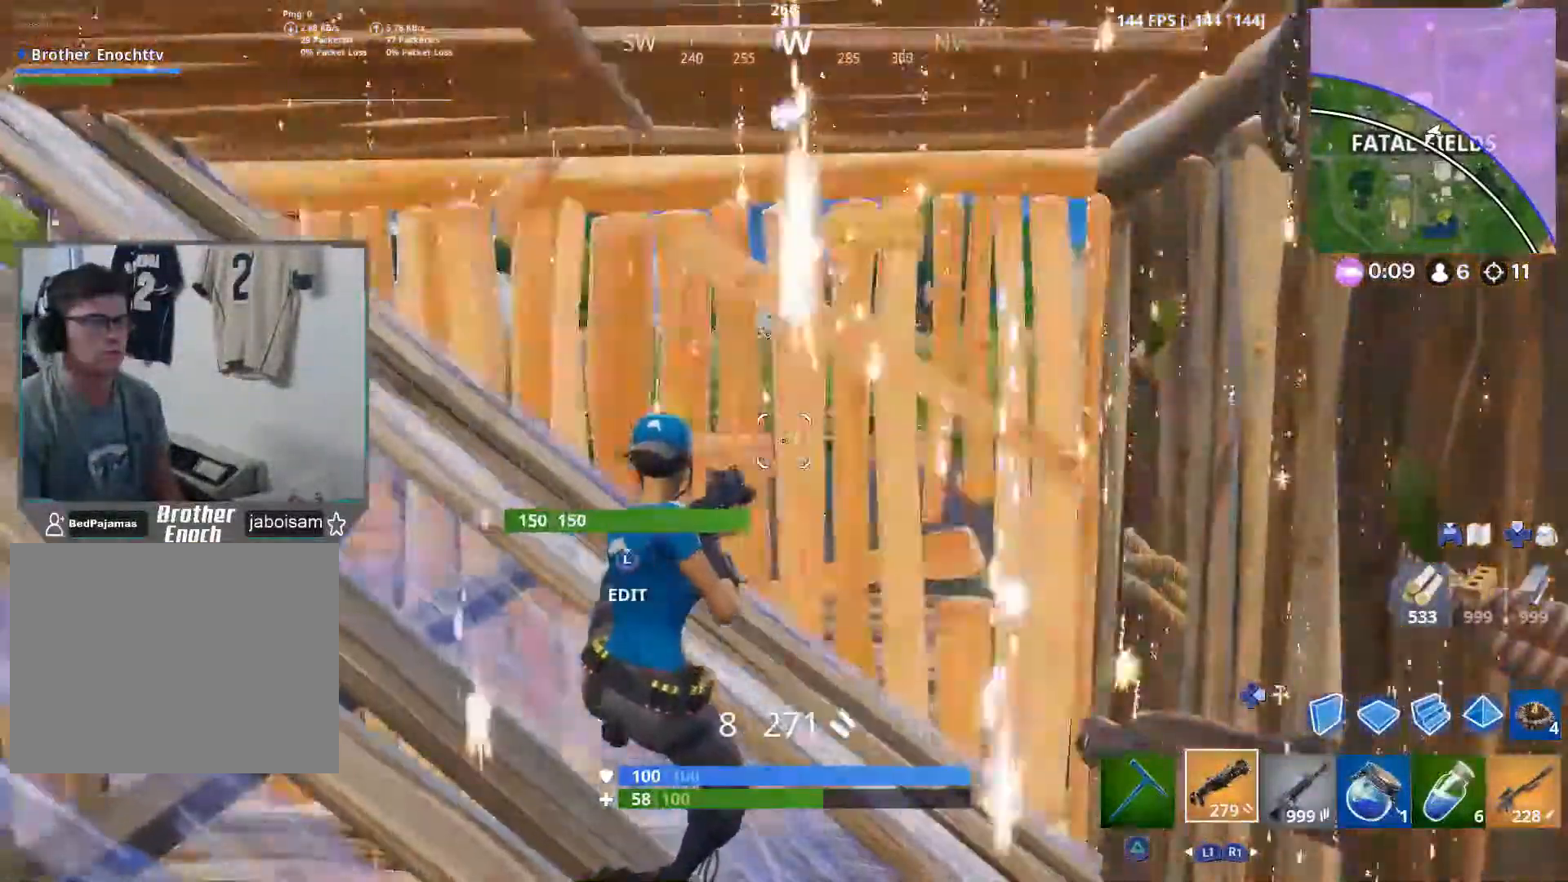
{"buttons": ["L1"], "left_stick": "up-right", "right_stick": "up-left", "events": [[50, "left_stick", "right"], [67, "L3", "down"], [150, "R2", "down"], [150, "right_stick", "center"], [200, "L2", "down"], [200, "L3", "up"], [250, "R2", "up"], [267, "left_stick", "up-right"], [267, "right_stick", "left"], [283, "L2", "up"], [367, "right_stick", "up-left"], [417, "L1", "down"]]}
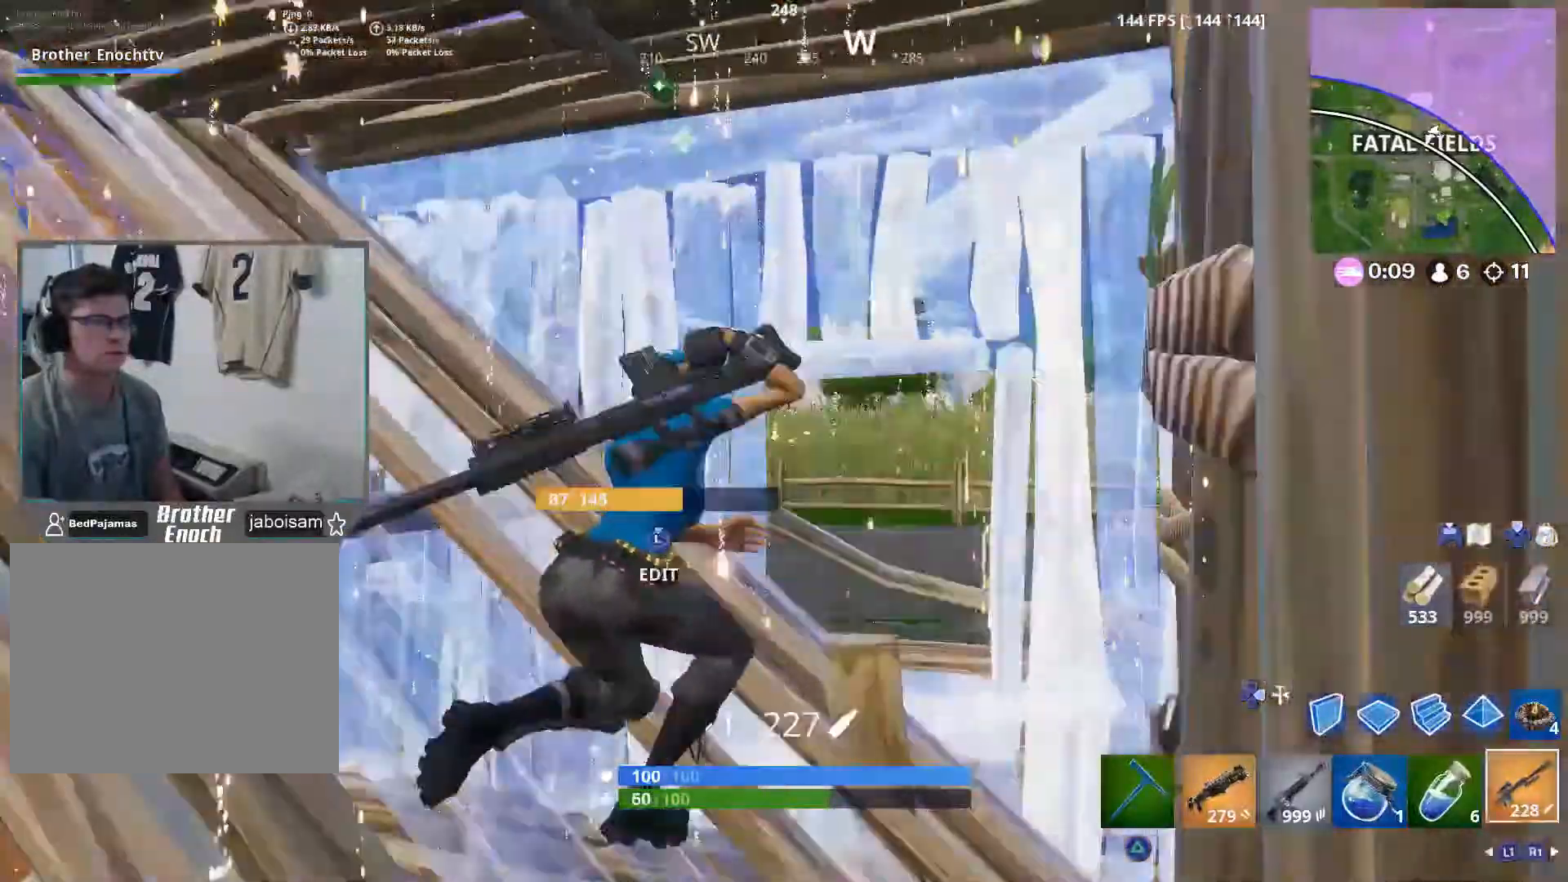
{"buttons": [], "left_stick": "center", "right_stick": "center", "events": [[50, "L1", "up"], [150, "right_stick", "left"], [250, "right_stick", "center"], [367, "left_stick", "center"]]}
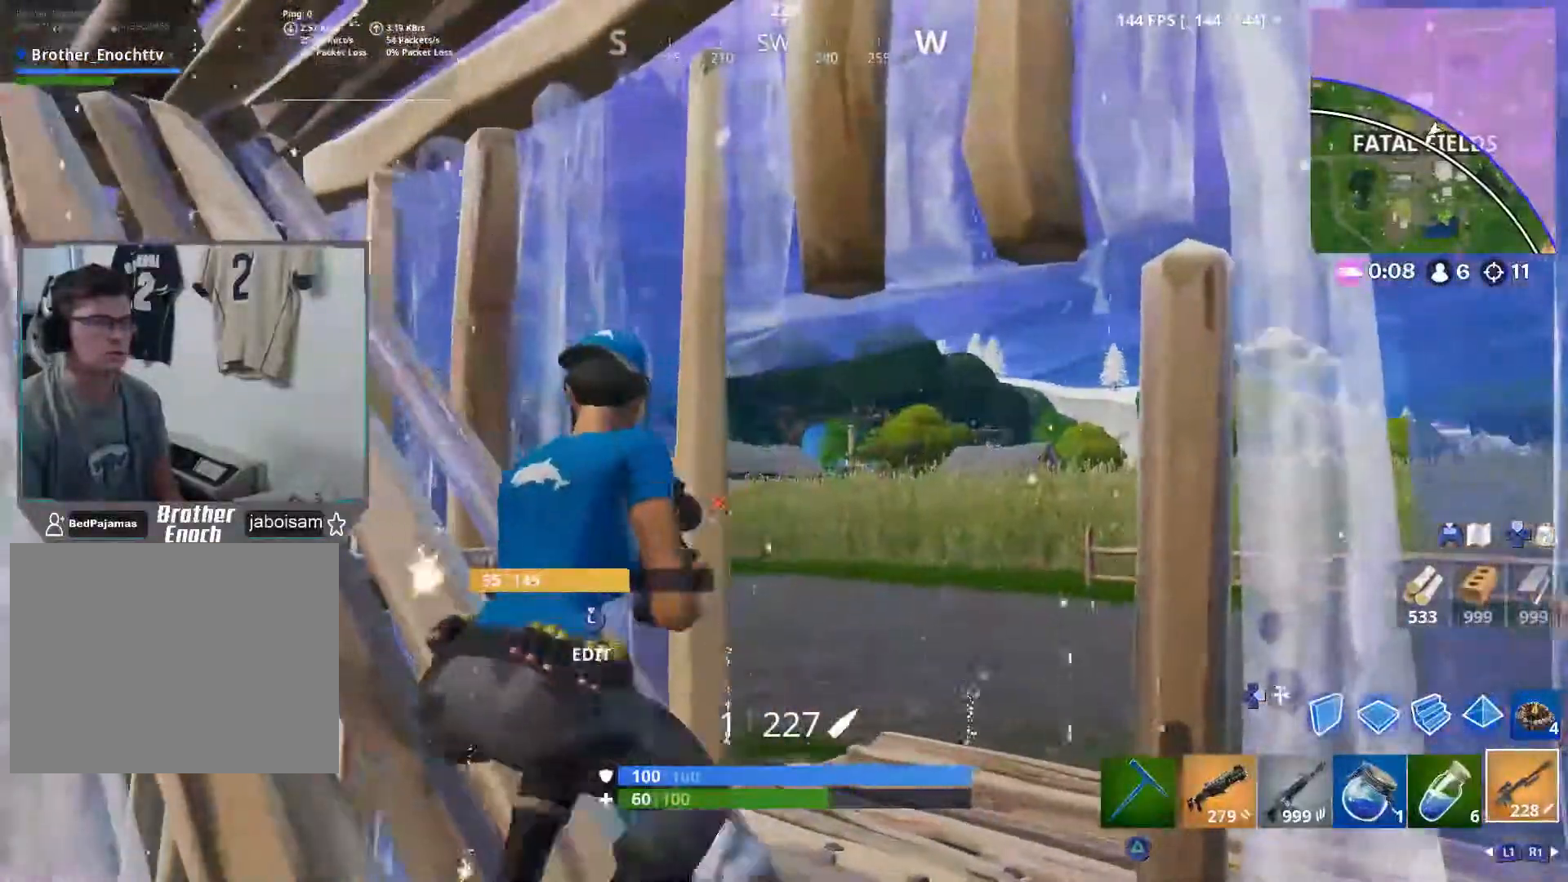
{"buttons": ["L3"], "left_stick": "up-left", "right_stick": "up-left", "events": [[317, "left_stick", "down"], [383, "right_stick", "up-left"], [400, "left_stick", "left"], [450, "L3", "down"], [483, "left_stick", "up-left"]]}
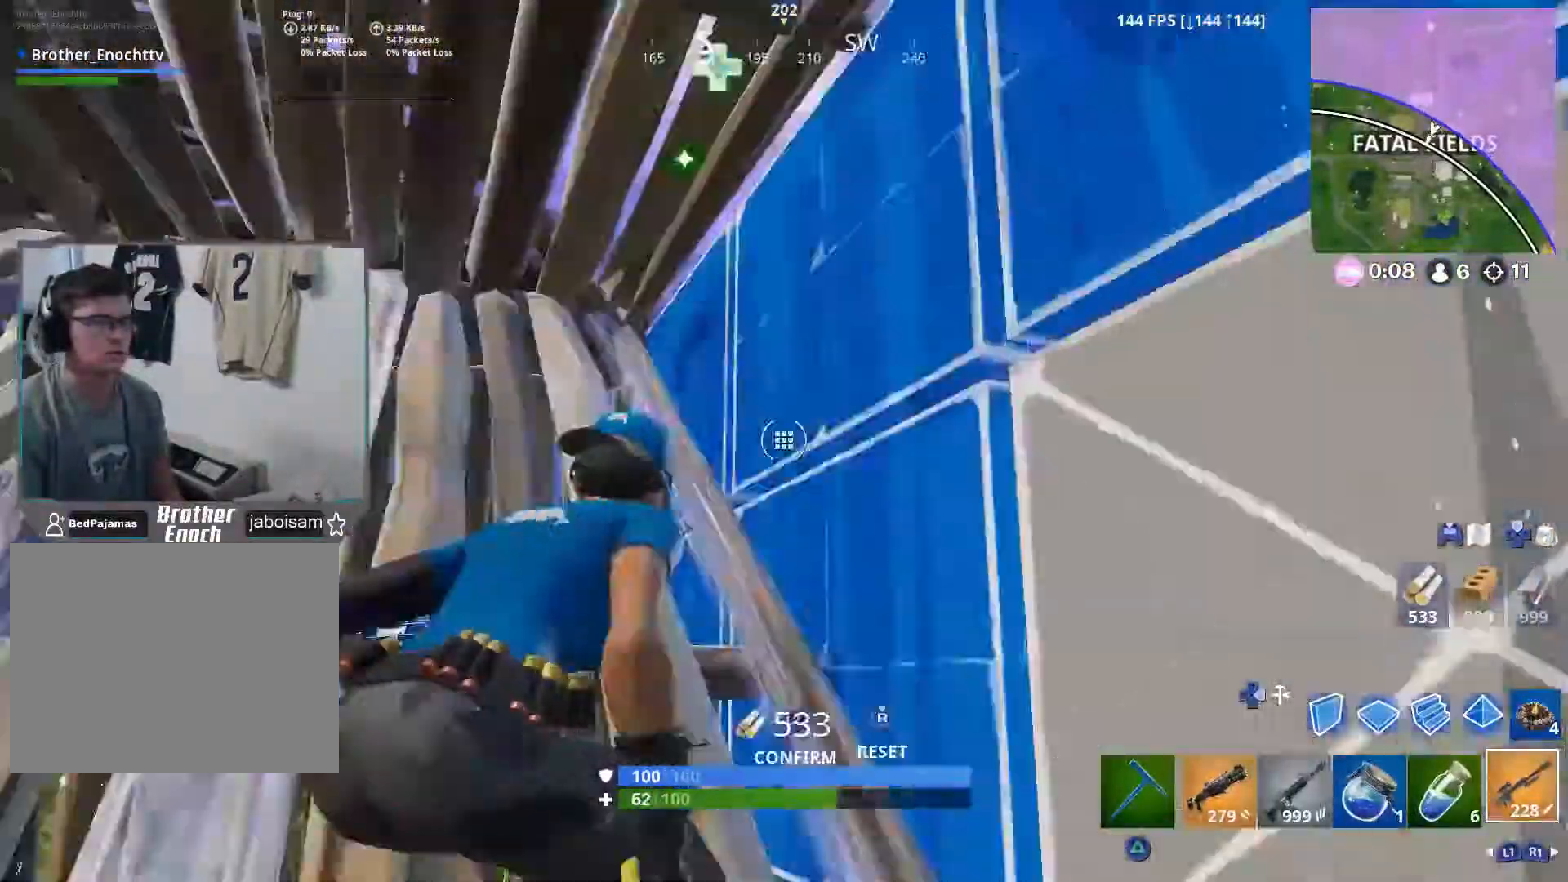
{"buttons": [], "left_stick": "down", "right_stick": "right", "events": [[17, "L2", "down"], [33, "R3", "down"], [33, "right_stick", "center"], [117, "R3", "up"], [117, "right_stick", "down"], [133, "L2", "up"], [150, "L3", "up"], [233, "left_stick", "left"], [317, "right_stick", "down-left"], [483, "right_stick", "right"], [500, "left_stick", "down"]]}
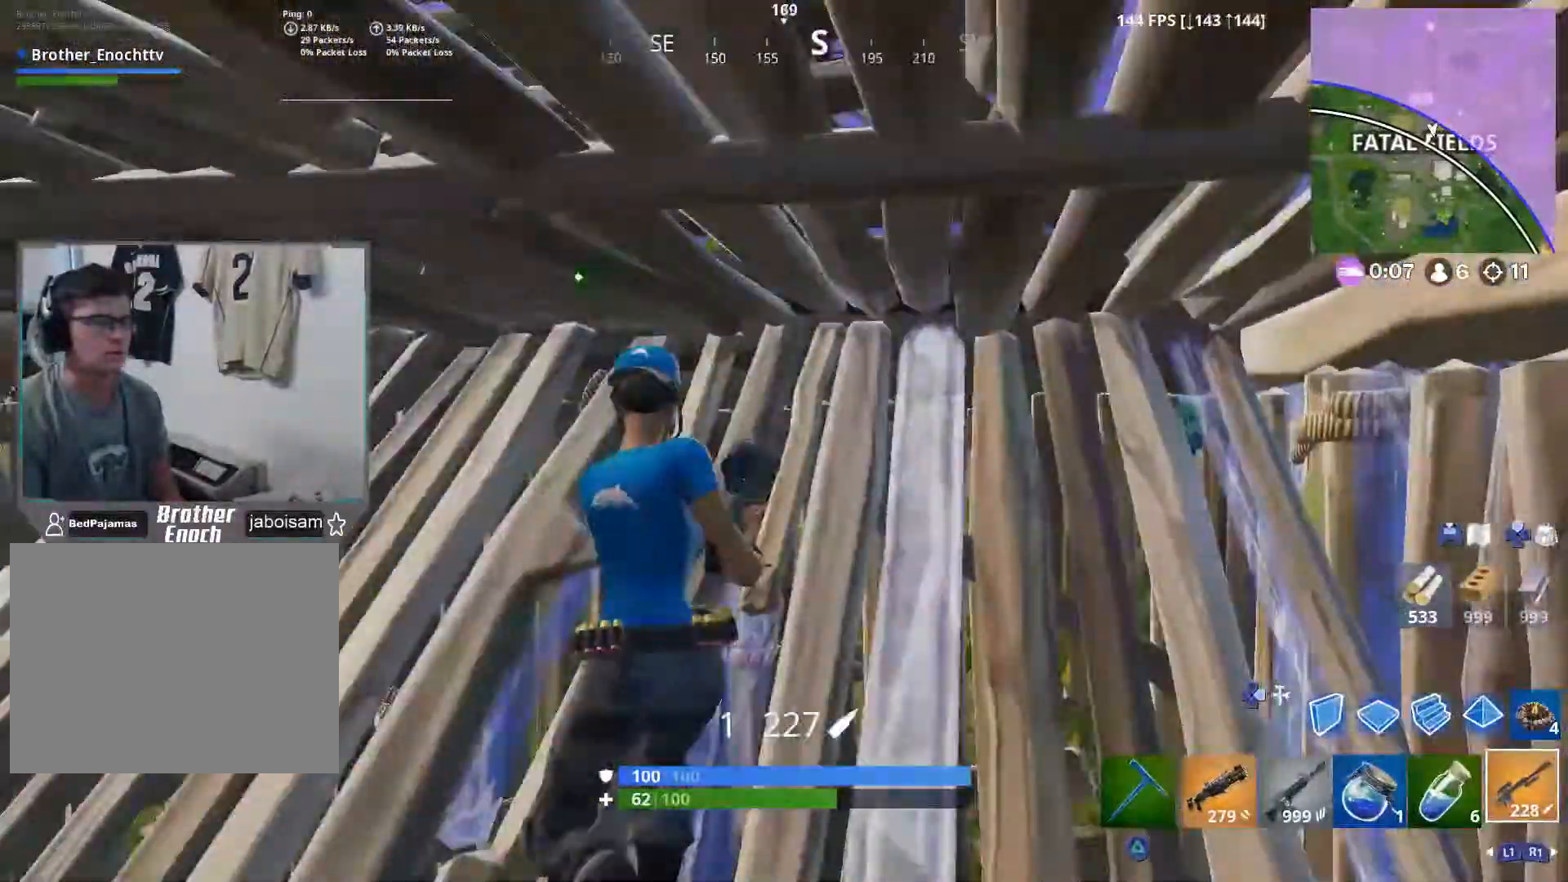
{"buttons": ["R3"], "left_stick": "left", "right_stick": "left", "events": [[67, "left_stick", "down-right"], [133, "L3", "down"], [200, "L2", "down"], [233, "R3", "down"], [267, "L3", "up"], [267, "right_stick", "down-left"], [283, "left_stick", "left"], [300, "L2", "up"], [317, "R3", "up"], [433, "R3", "down"], [483, "right_stick", "left"]]}
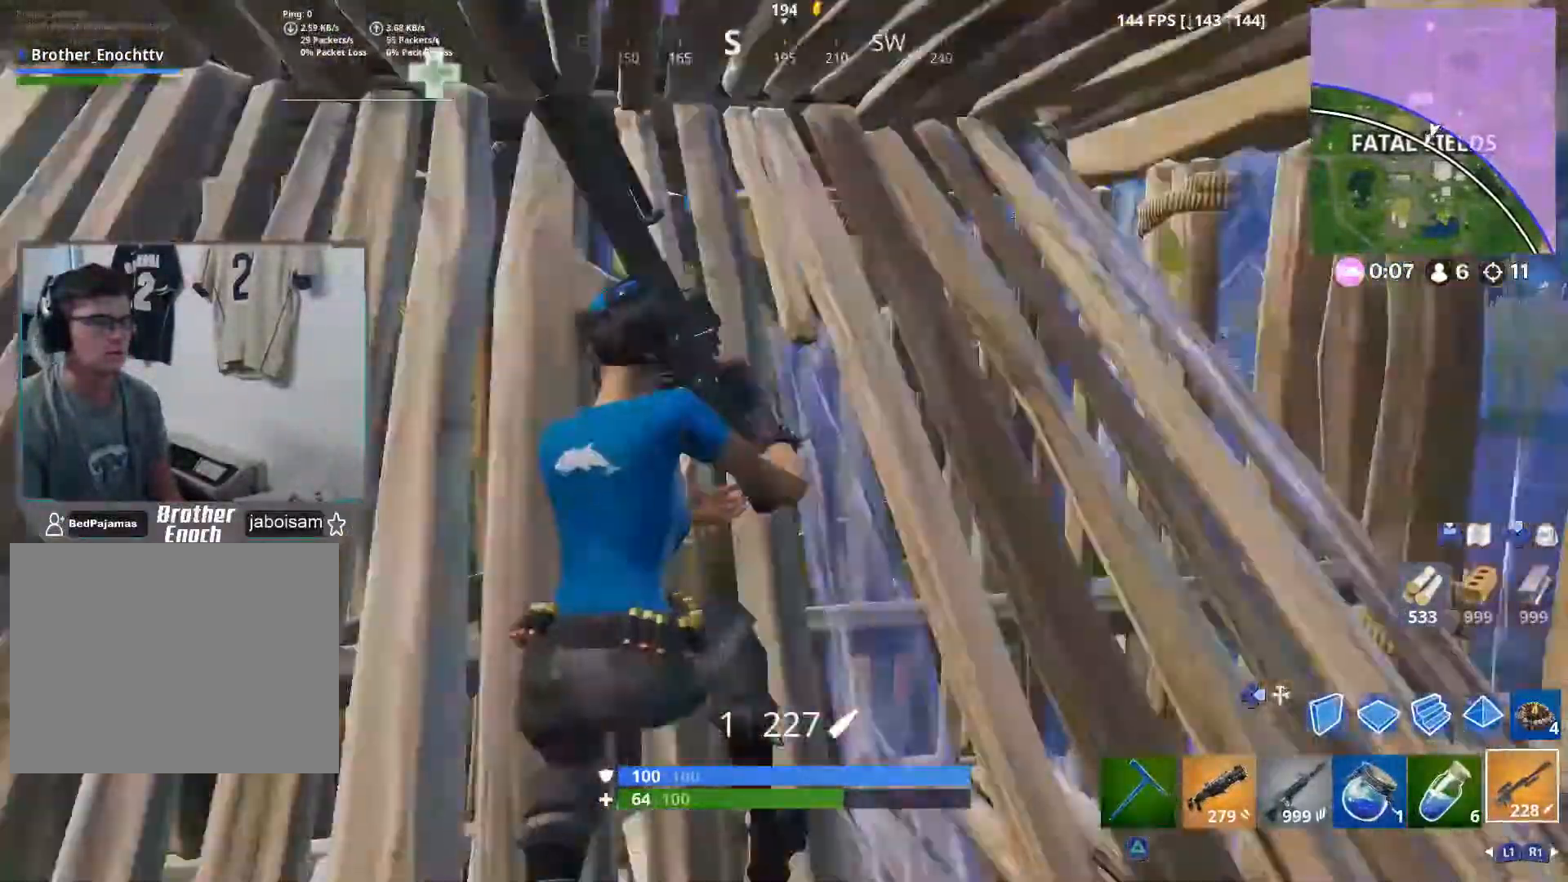
{"buttons": ["L2", "R3"], "left_stick": "center", "right_stick": "down-left", "events": [[17, "R3", "up"], [17, "left_stick", "center"], [150, "right_stick", "up-right"], [350, "left_stick", "right"], [367, "L3", "down"], [367, "right_stick", "center"], [433, "right_stick", "down-left"], [450, "R3", "down"], [467, "L2", "down"], [500, "L3", "up"], [500, "left_stick", "center"]]}
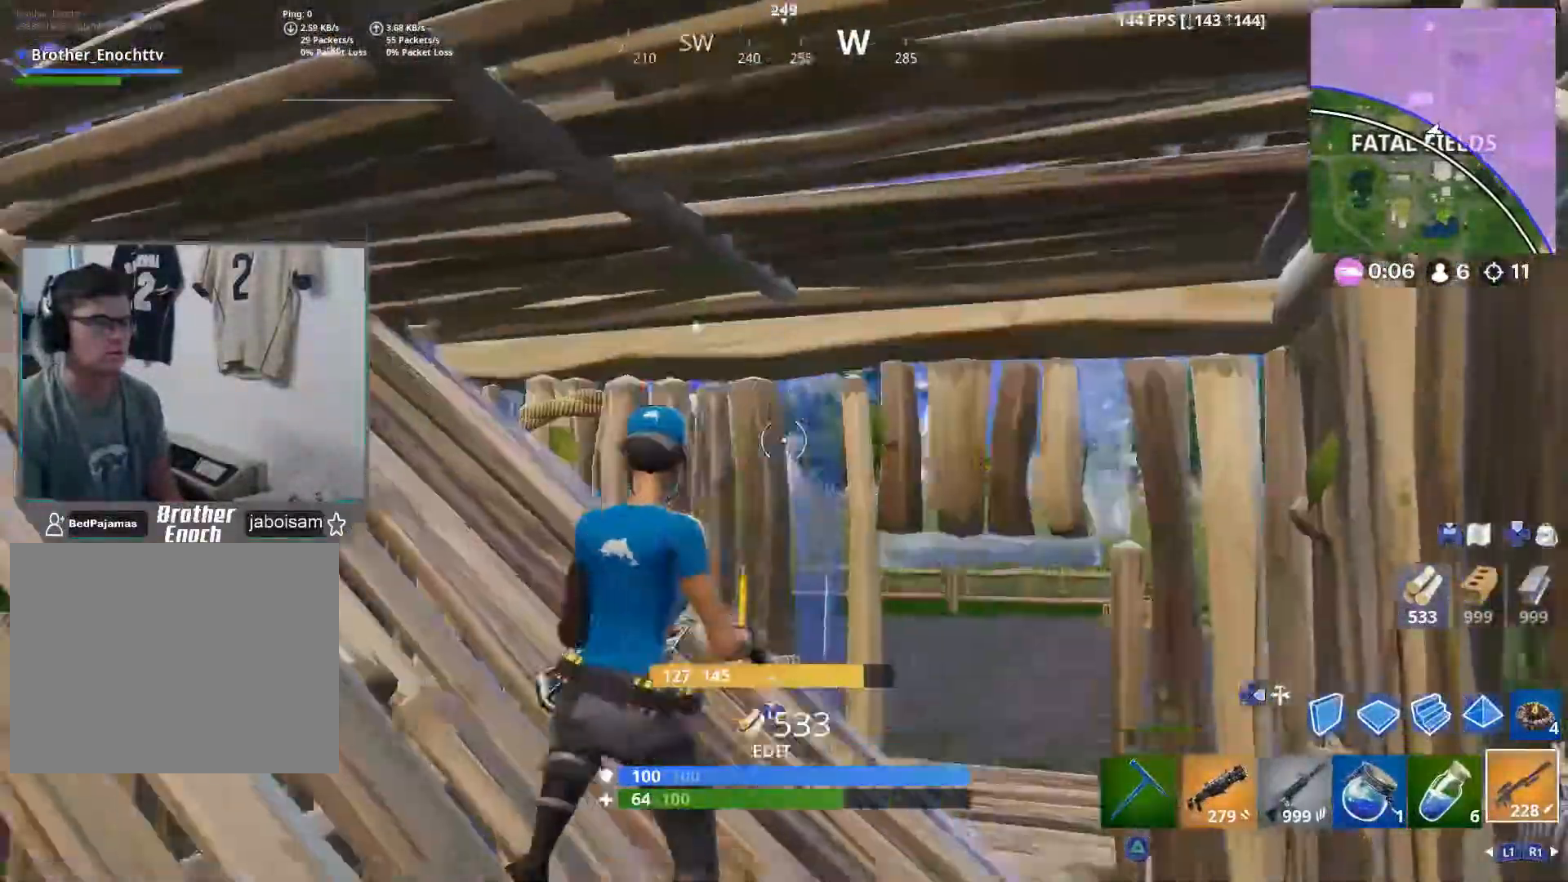
{"buttons": [], "left_stick": "center", "right_stick": "up-left", "events": [[33, "R3", "up"], [33, "left_stick", "left"], [83, "L2", "up"], [133, "left_stick", "center"], [217, "R3", "down"], [217, "right_stick", "center"], [300, "R3", "up"], [300, "right_stick", "left"], [433, "right_stick", "up-left"]]}
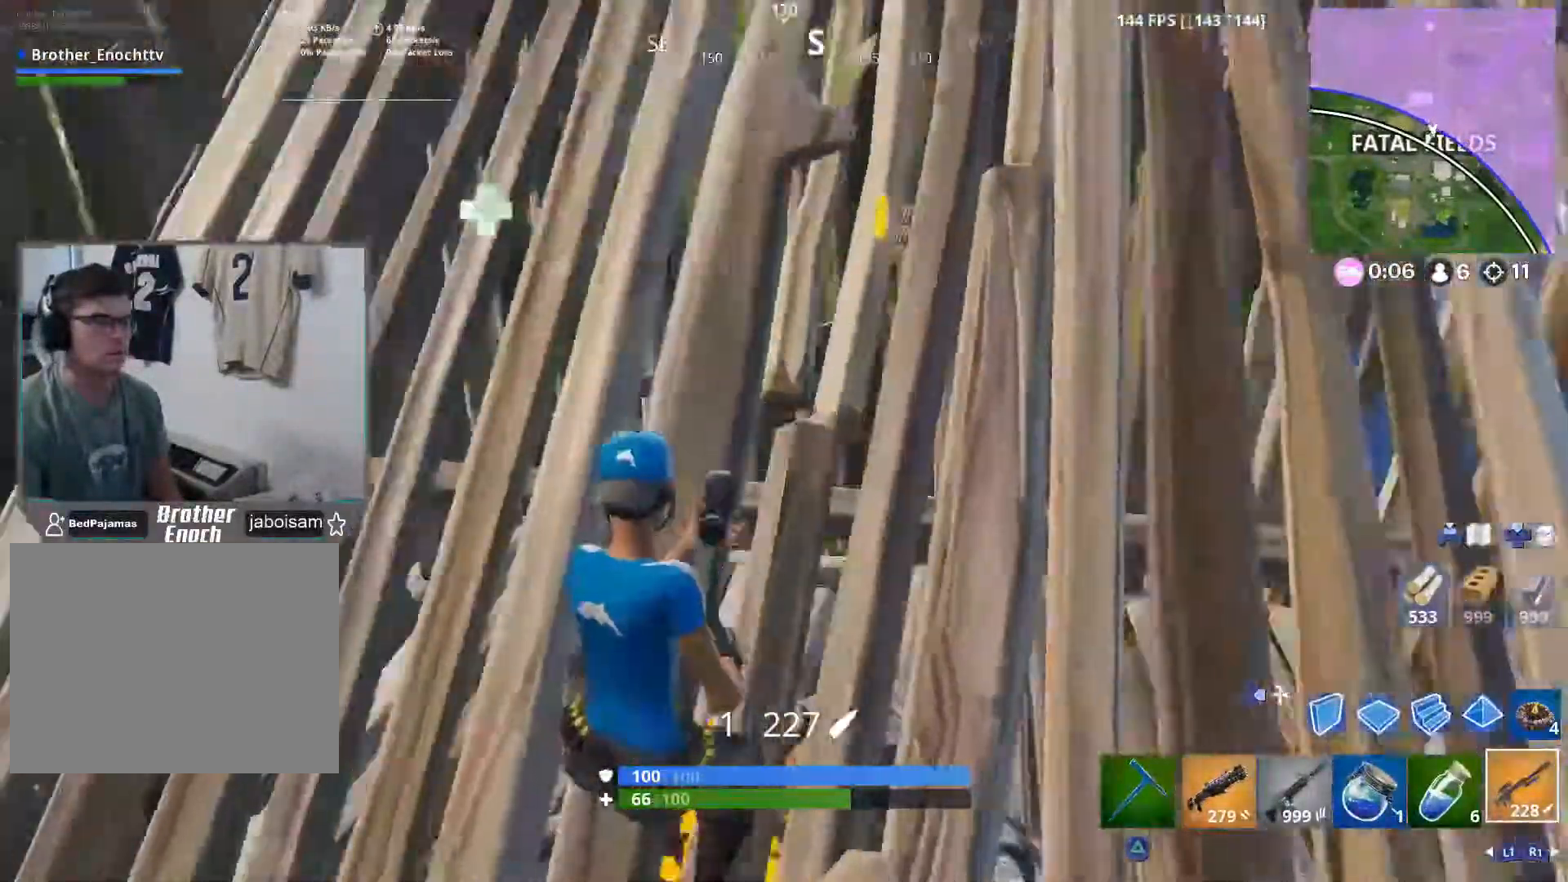
{"buttons": [], "left_stick": "center", "right_stick": "center", "events": [[167, "right_stick", "center"], [250, "SQUARE", "down"], [350, "SQUARE", "up"]]}
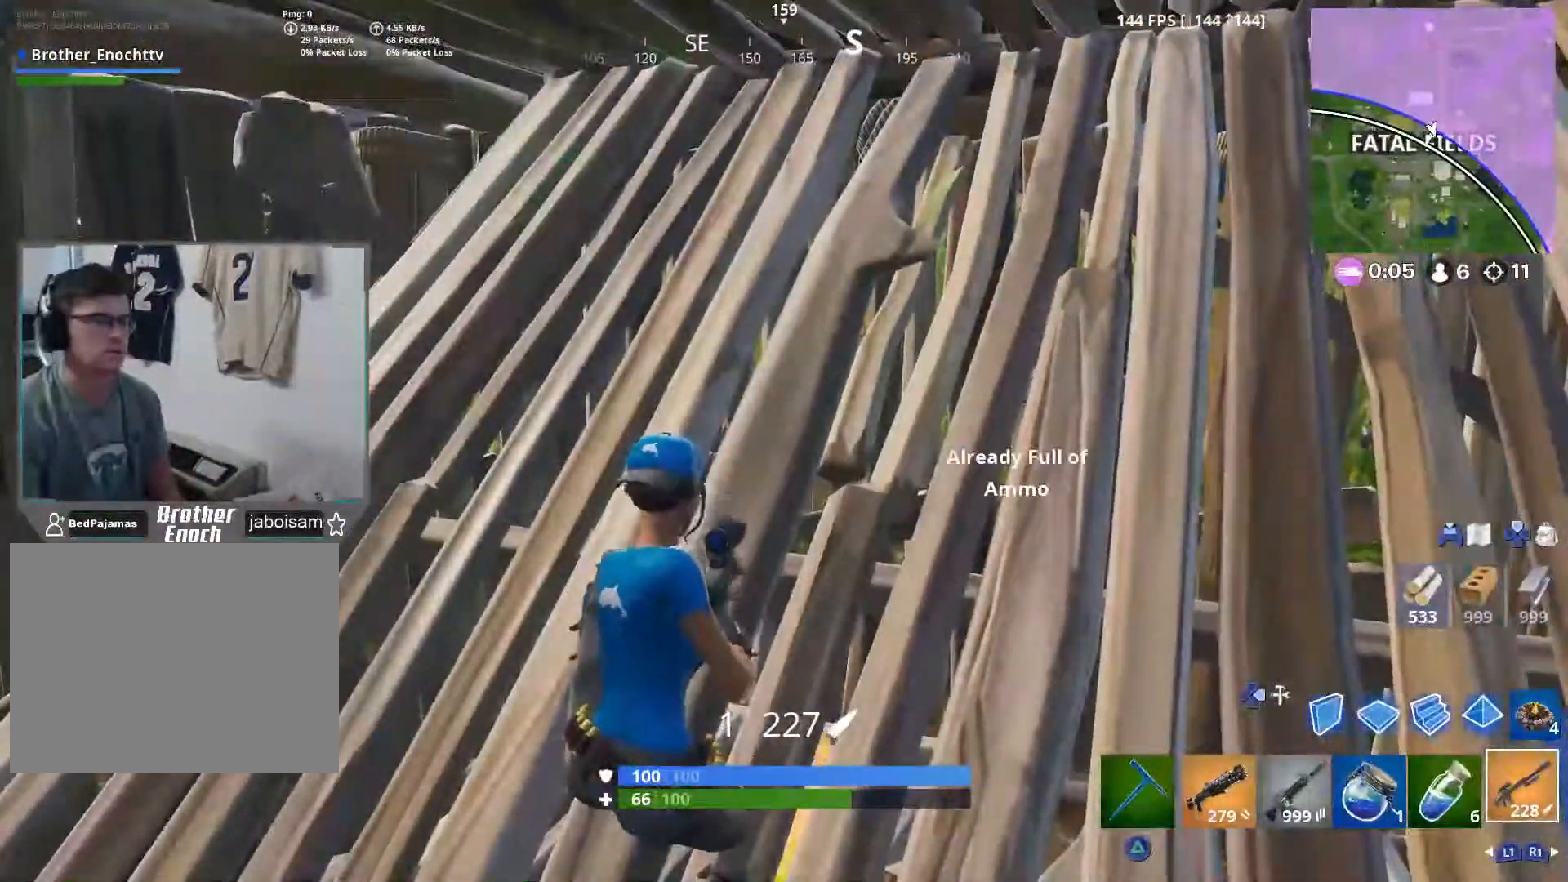
{"buttons": ["L3"], "left_stick": "up-right", "right_stick": "right", "events": [[83, "right_stick", "right"], [233, "right_stick", "center"], [283, "left_stick", "up-left"], [350, "left_stick", "up"], [433, "L3", "down"], [450, "left_stick", "up-right"], [467, "right_stick", "right"]]}
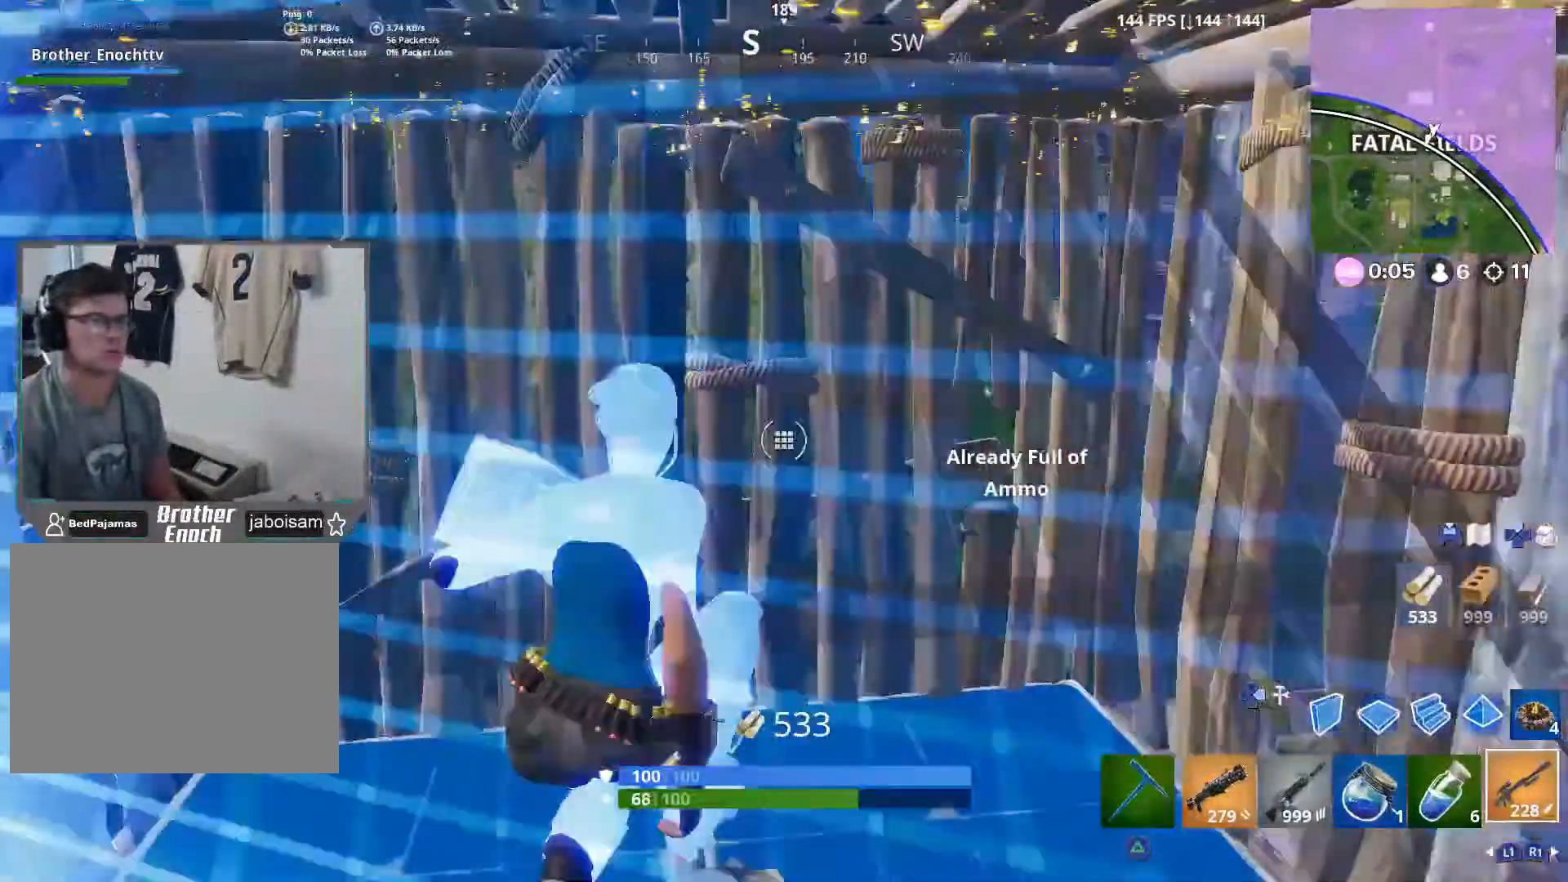
{"buttons": ["L3"], "left_stick": "down-right", "right_stick": "right", "events": [[33, "right_stick", "down"], [50, "R2", "down"], [83, "L3", "up"], [100, "L2", "down"], [100, "right_stick", "left"], [200, "R2", "up"], [200, "right_stick", "up-right"], [233, "CROSS", "down"], [233, "L2", "up"], [333, "CROSS", "up"], [350, "right_stick", "right"], [483, "L3", "down"], [483, "left_stick", "down-right"]]}
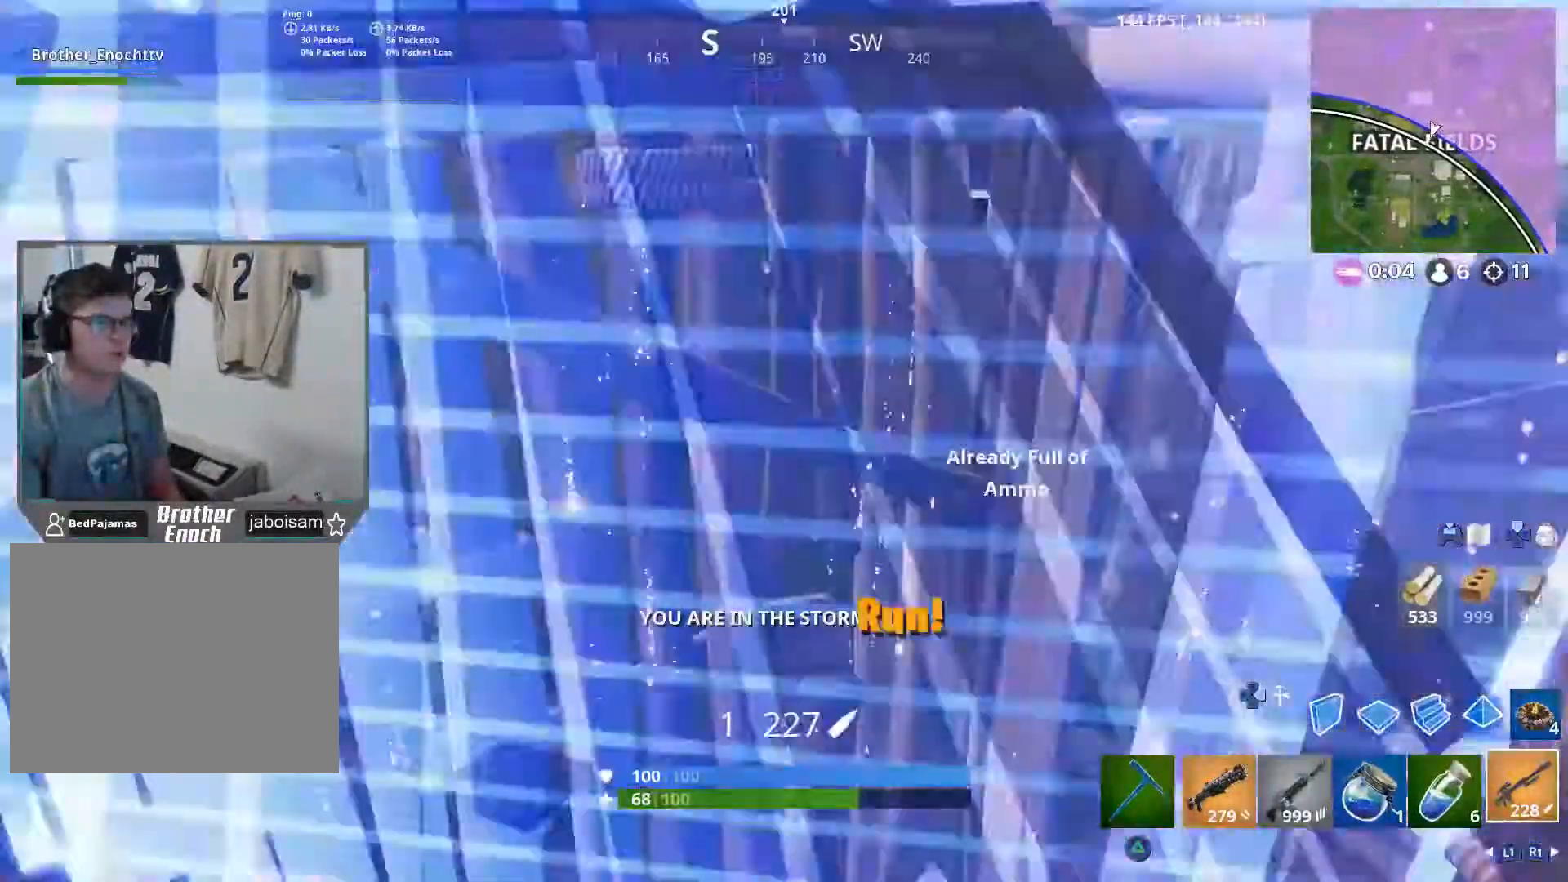
{"buttons": ["R2"], "left_stick": "up", "right_stick": "down-left", "events": [[67, "R3", "down"], [67, "right_stick", "down-left"], [117, "L3", "up"], [117, "left_stick", "down-left"], [133, "L2", "down"], [167, "R3", "up"], [167, "left_stick", "up"], [183, "right_stick", "center"], [233, "right_stick", "up"], [267, "L2", "up"], [367, "L3", "down"], [433, "R2", "down"], [450, "right_stick", "down-left"], [500, "L3", "up"]]}
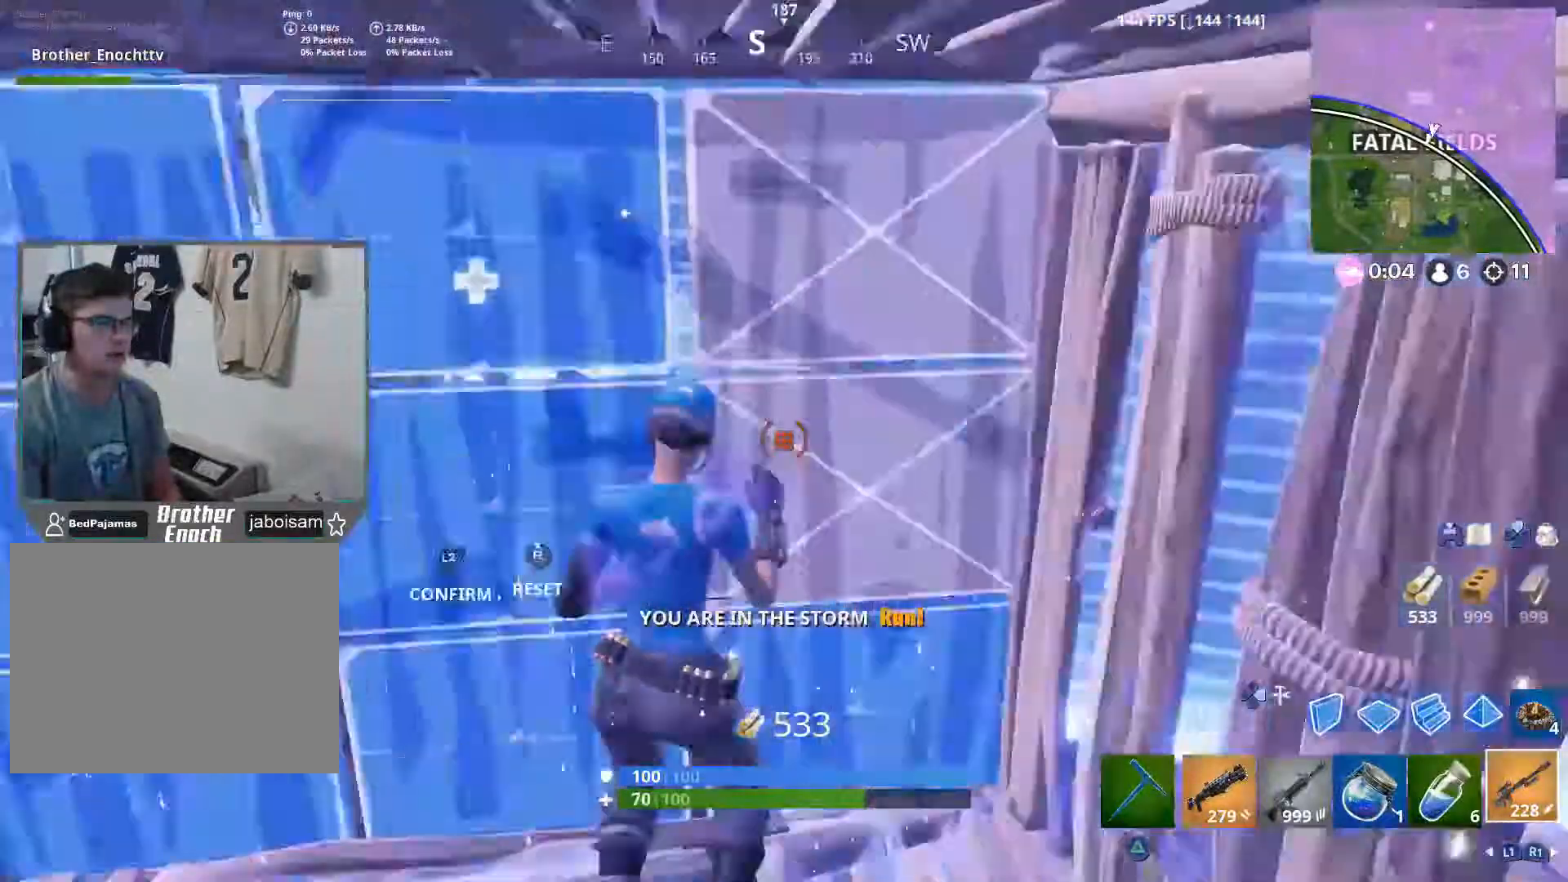
{"buttons": [], "left_stick": "up-right", "right_stick": "center", "events": [[33, "L2", "down"], [83, "right_stick", "center"], [117, "L1", "down"], [117, "R2", "up"], [167, "right_stick", "right"], [183, "L1", "up"], [183, "L2", "up"], [217, "left_stick", "left"], [367, "right_stick", "center"], [417, "left_stick", "up"], [483, "left_stick", "up-right"]]}
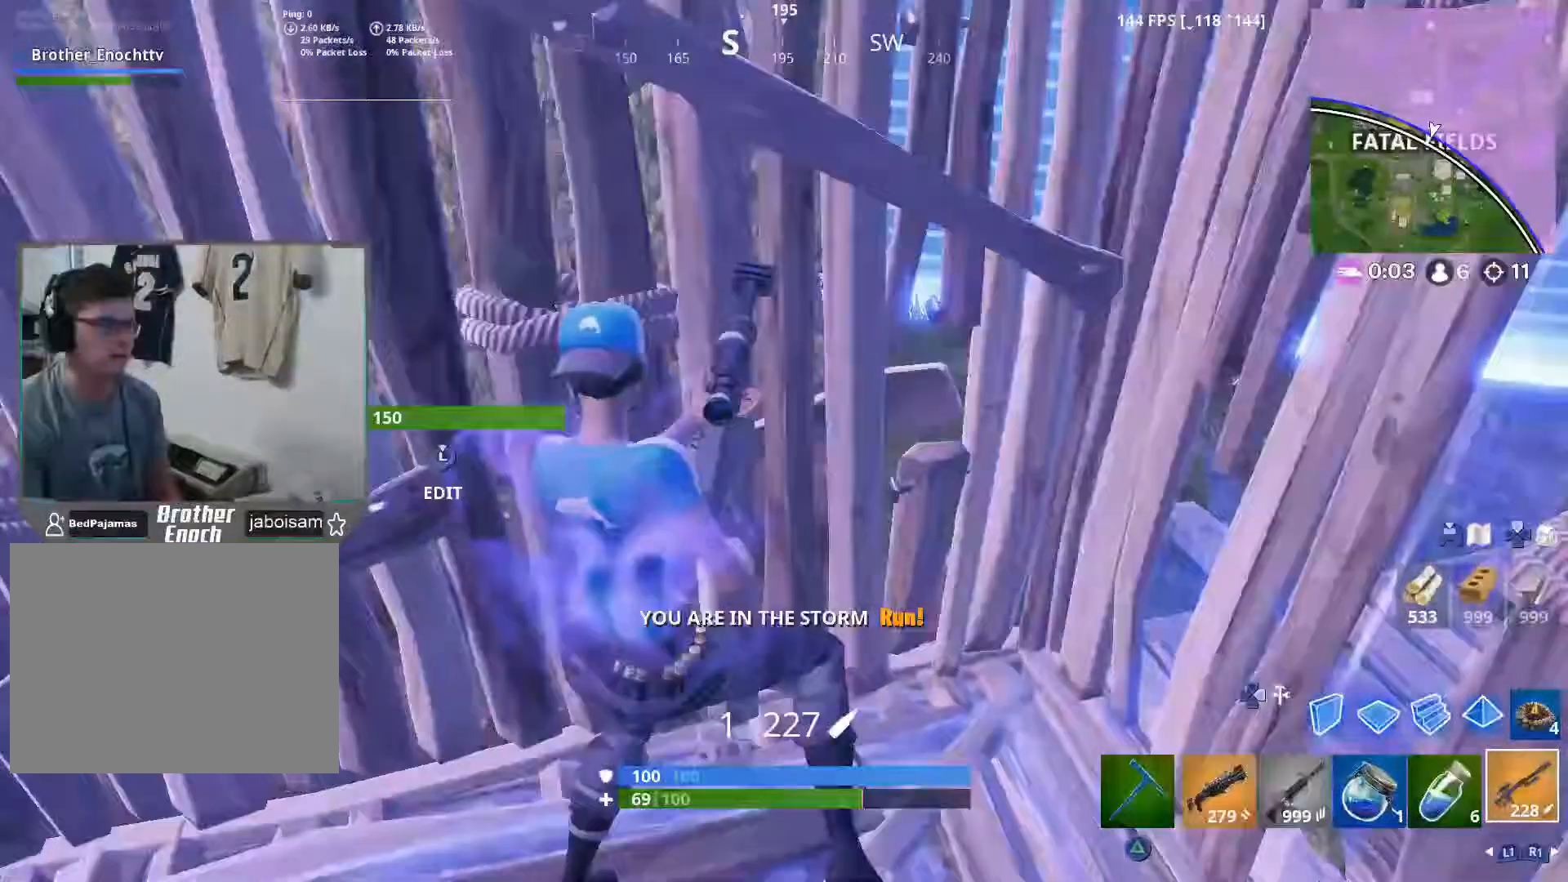
{"buttons": [], "left_stick": "up-left", "right_stick": "center", "events": [[33, "L2", "down"], [50, "L3", "down"], [50, "left_stick", "right"], [67, "L2", "up"], [83, "R2", "down"], [100, "right_stick", "down"], [200, "right_stick", "left"], [233, "L3", "up"], [267, "left_stick", "up-right"], [283, "L2", "down"], [300, "R2", "up"], [300, "right_stick", "up-right"], [400, "L2", "up"], [467, "left_stick", "up-left"], [500, "right_stick", "center"]]}
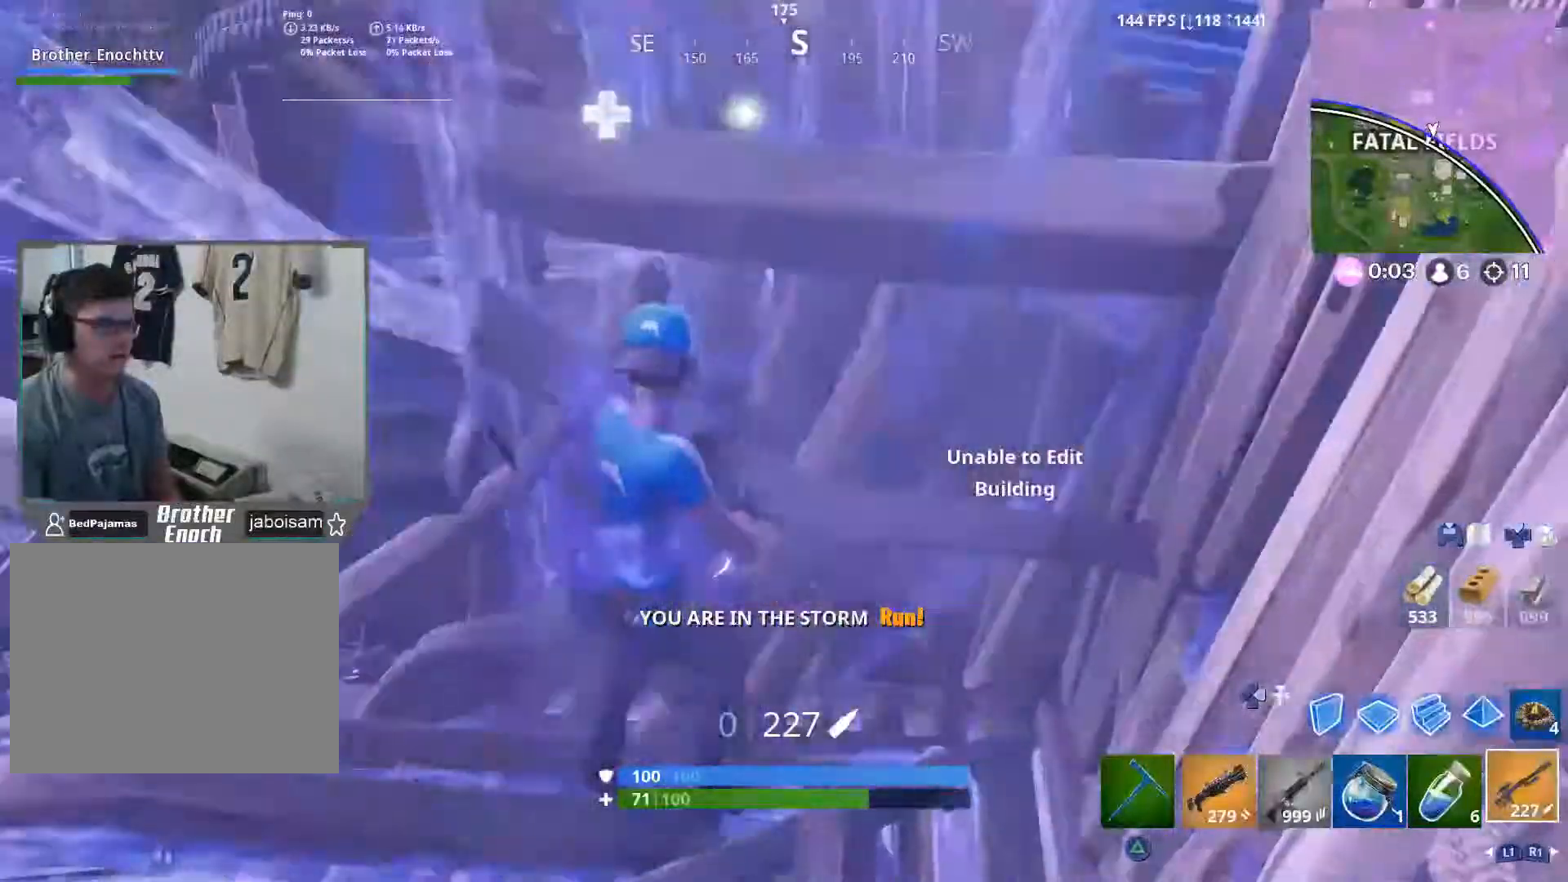
{"buttons": [], "left_stick": "up", "right_stick": "center", "events": [[67, "right_stick", "up-right"], [83, "left_stick", "up"], [250, "right_stick", "up"], [383, "right_stick", "center"]]}
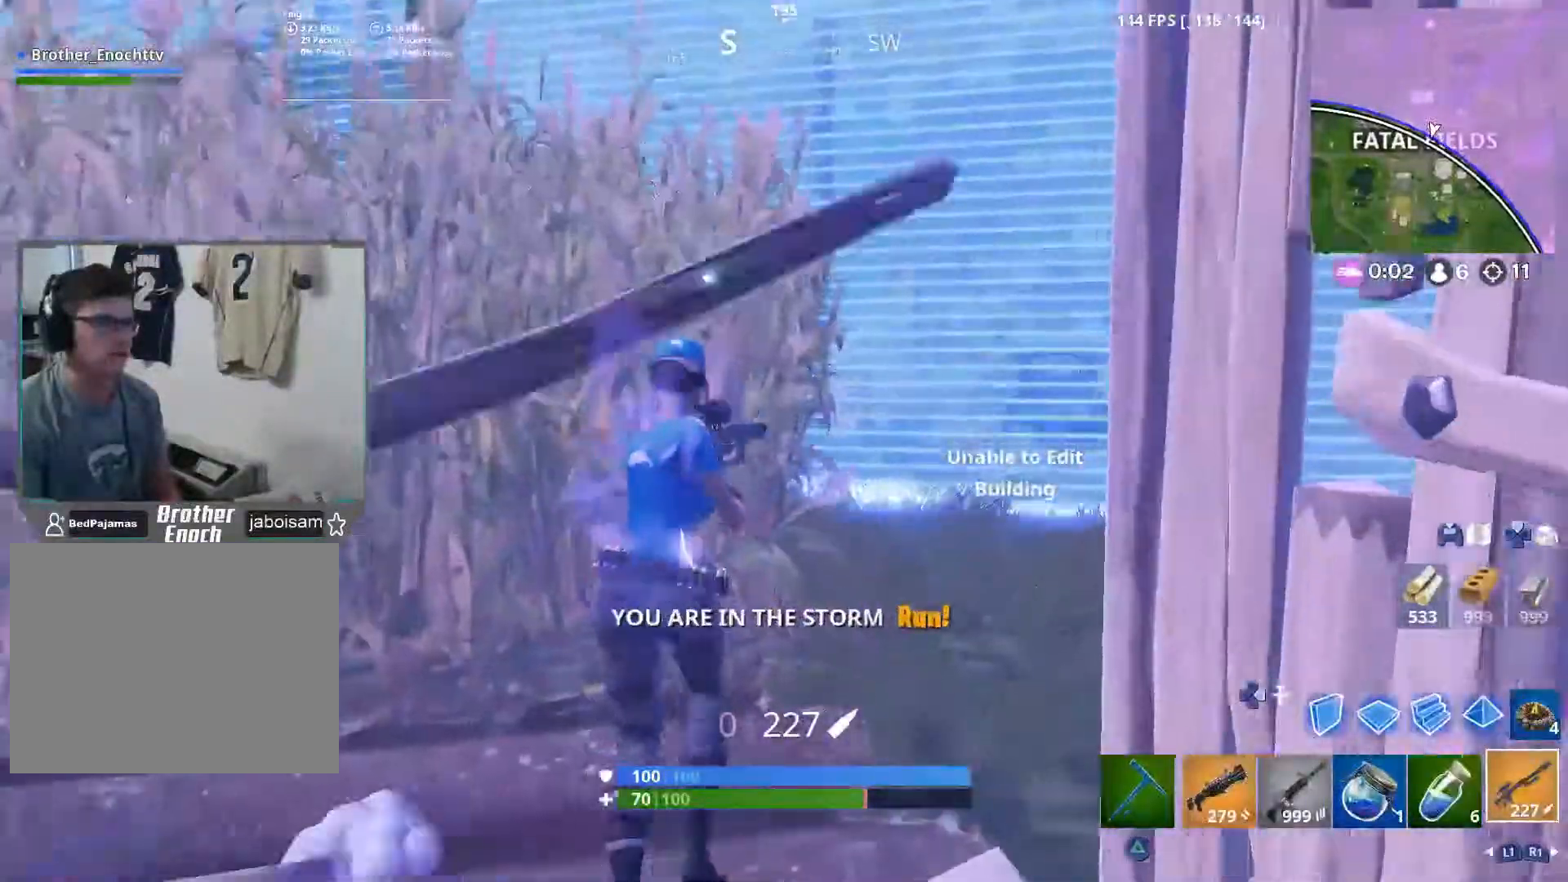
{"buttons": [], "left_stick": "up", "right_stick": "center", "events": [[17, "right_stick", "right"], [183, "R1", "down"], [200, "right_stick", "center"], [283, "R1", "up"], [367, "TRIANGLE", "down"], [450, "TRIANGLE", "up"]]}
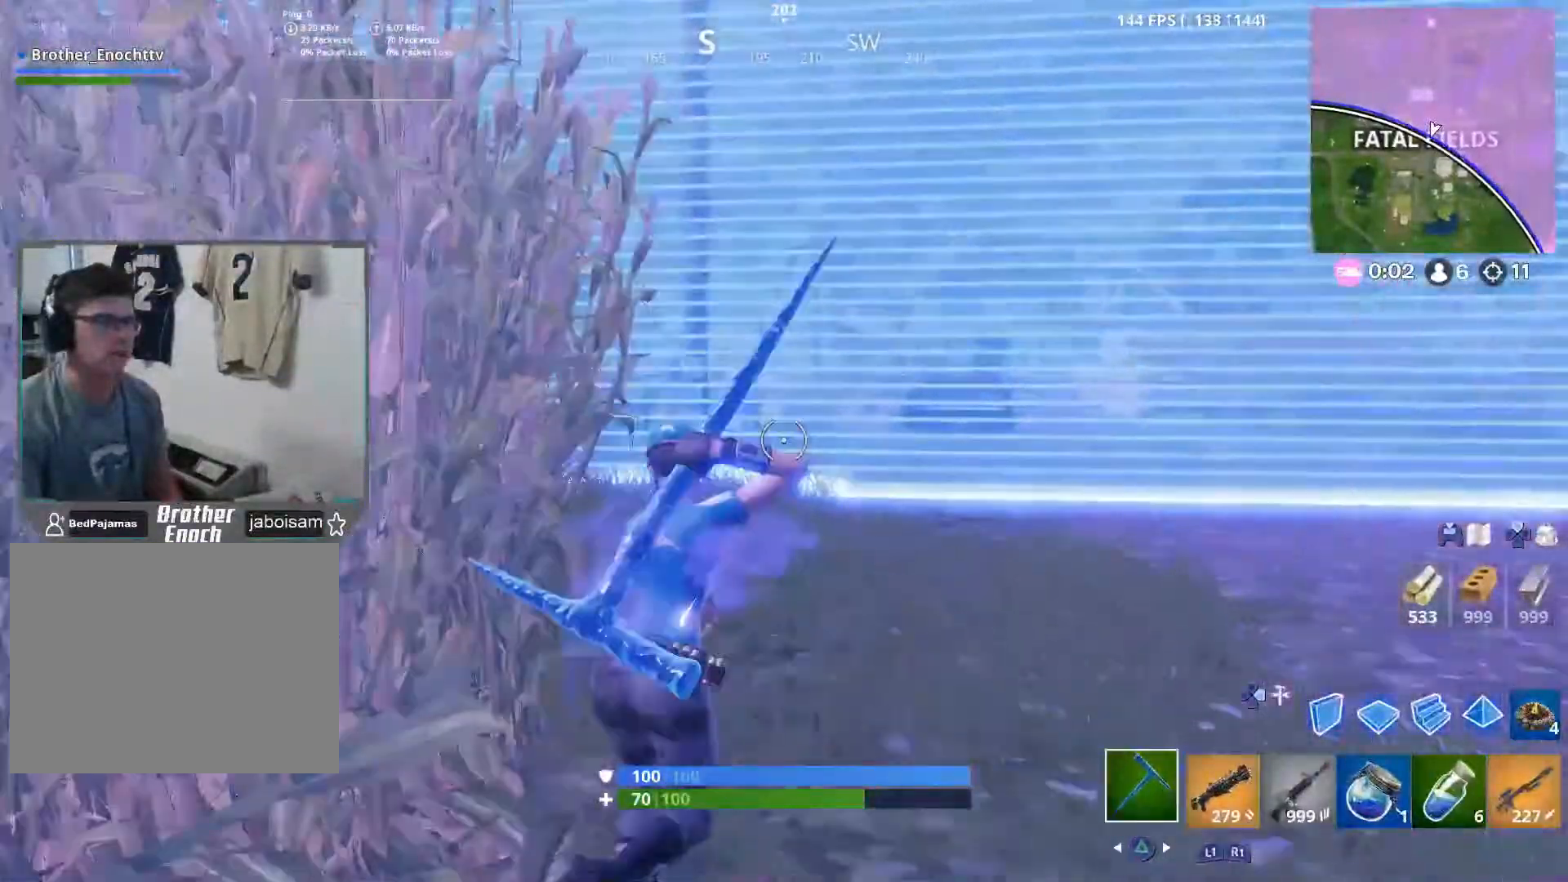
{"buttons": [], "left_stick": "up", "right_stick": "center", "events": []}
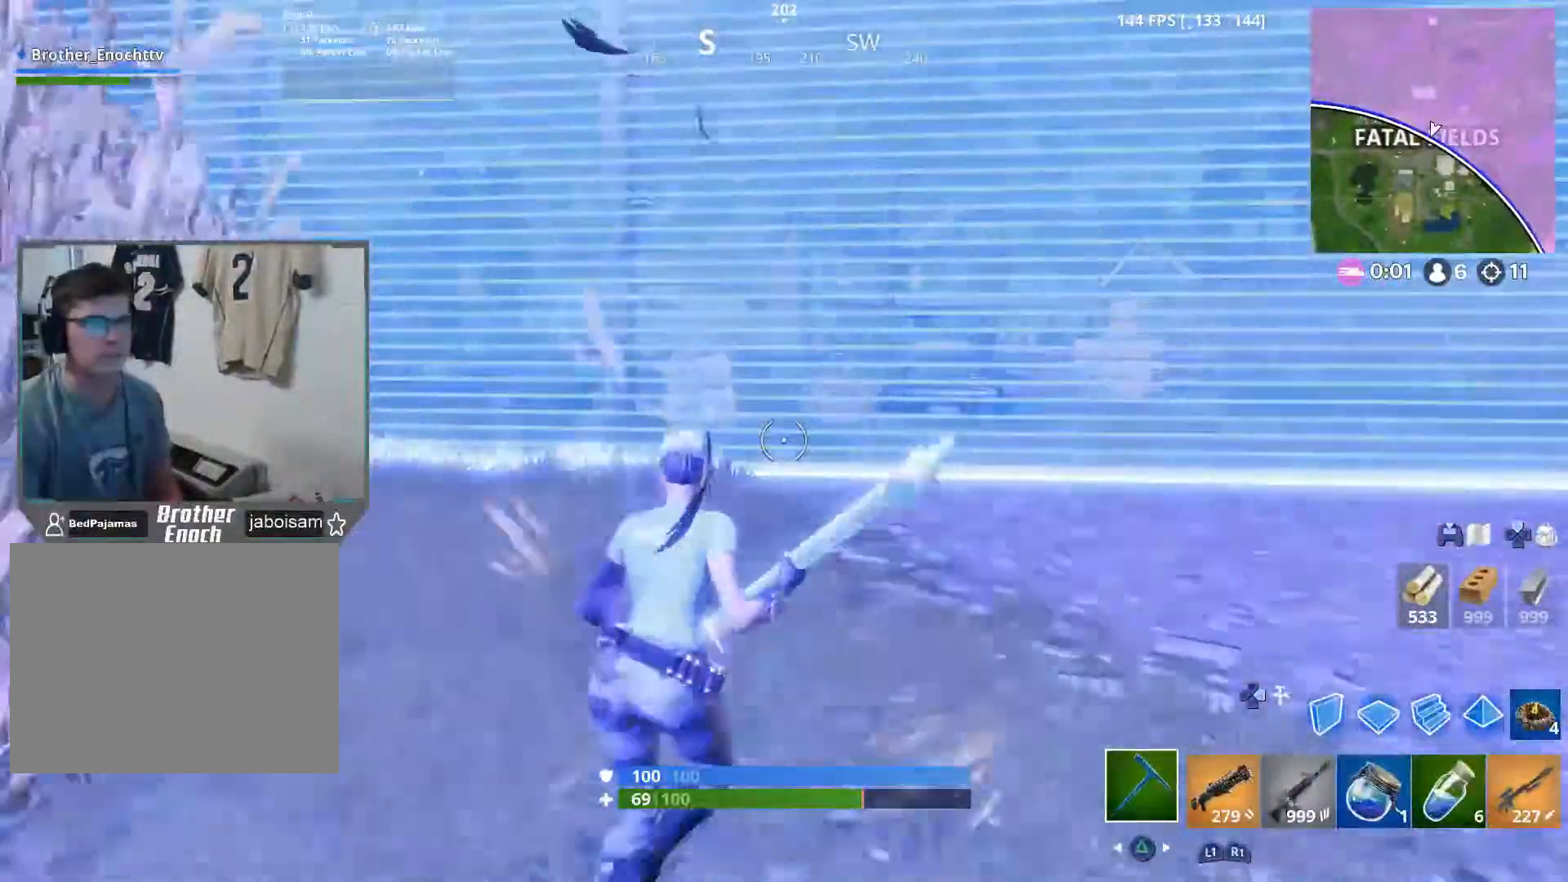
{"buttons": [], "left_stick": "up", "right_stick": "center", "events": []}
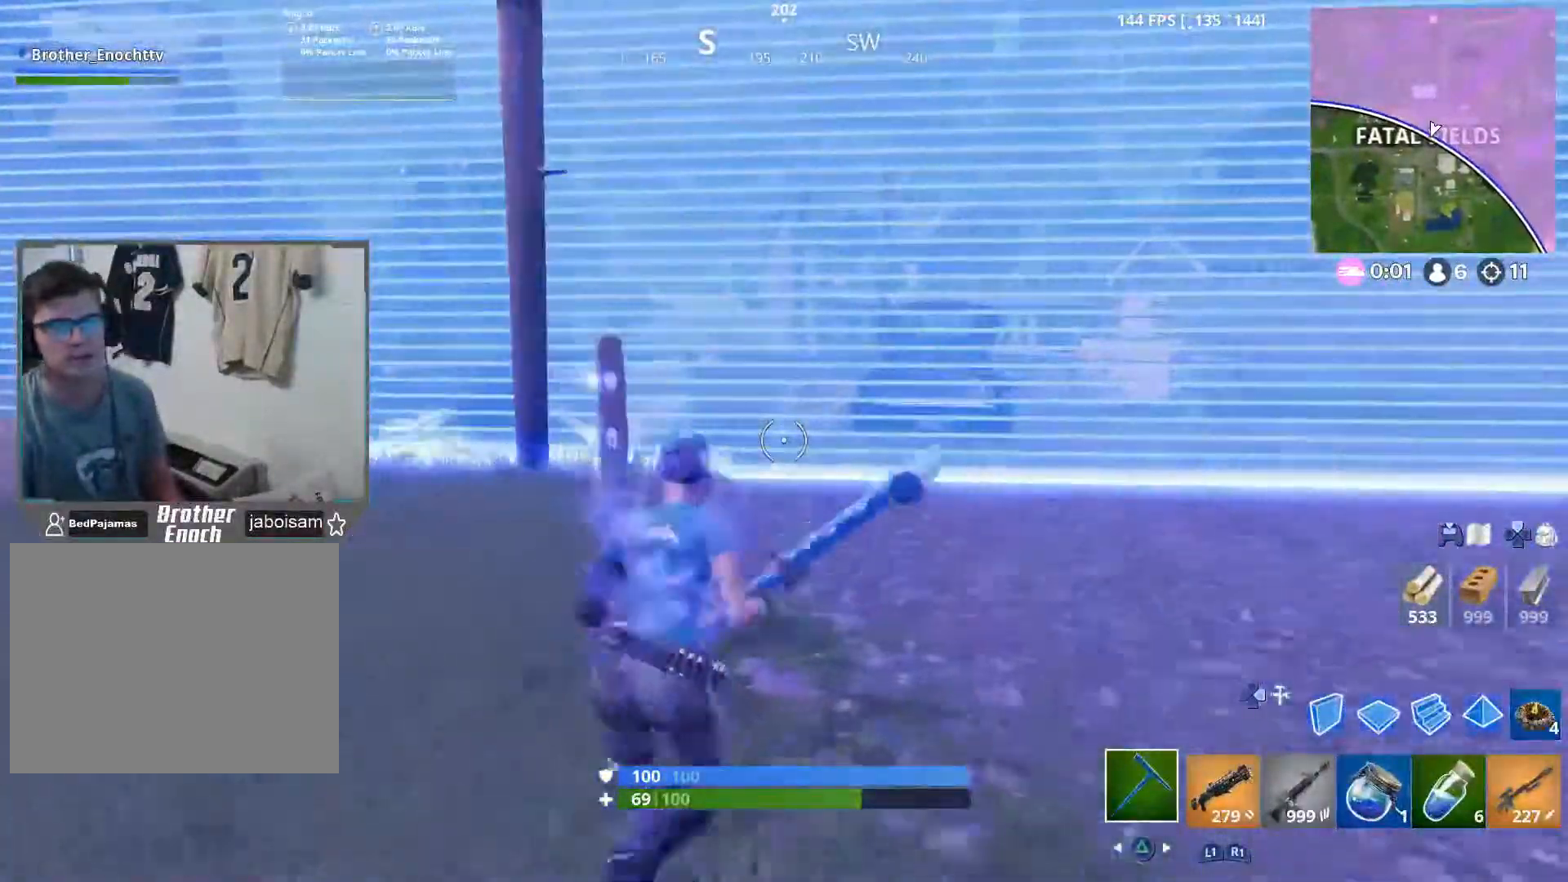
{"buttons": [], "left_stick": "up", "right_stick": "center", "events": []}